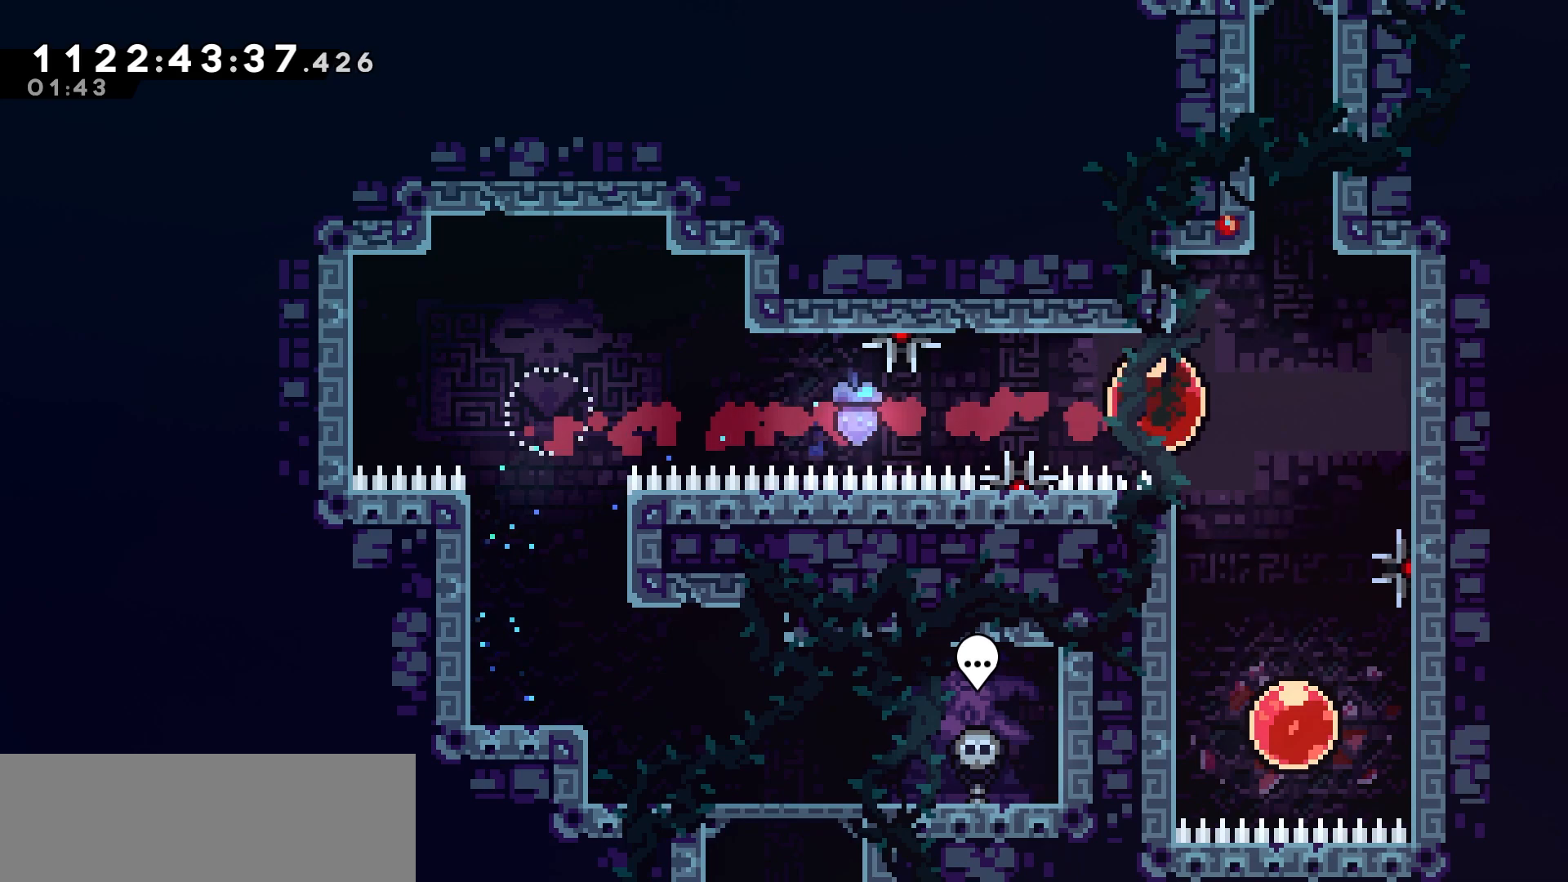
Gameplay with keyboard; each line is a JSON object with the keys held at the frame after it. "events" lists presses ("down") and releases ("up") of "dash", "demo", "down", "grab", "jump", "jump2", "left", "pause", "right", "talk" and "up" between this image and that frame as [ms after this image, input, new state], when the widget could be followed in between. No other keys are recorded. Mouse input is not recorded. Key names are as the overlay labels them; some are game actions (e.g. jump) rather than physical keys.
{"keys": ["grab", "up"], "events": [[367, "right", "up"], [400, "up", "down"]]}
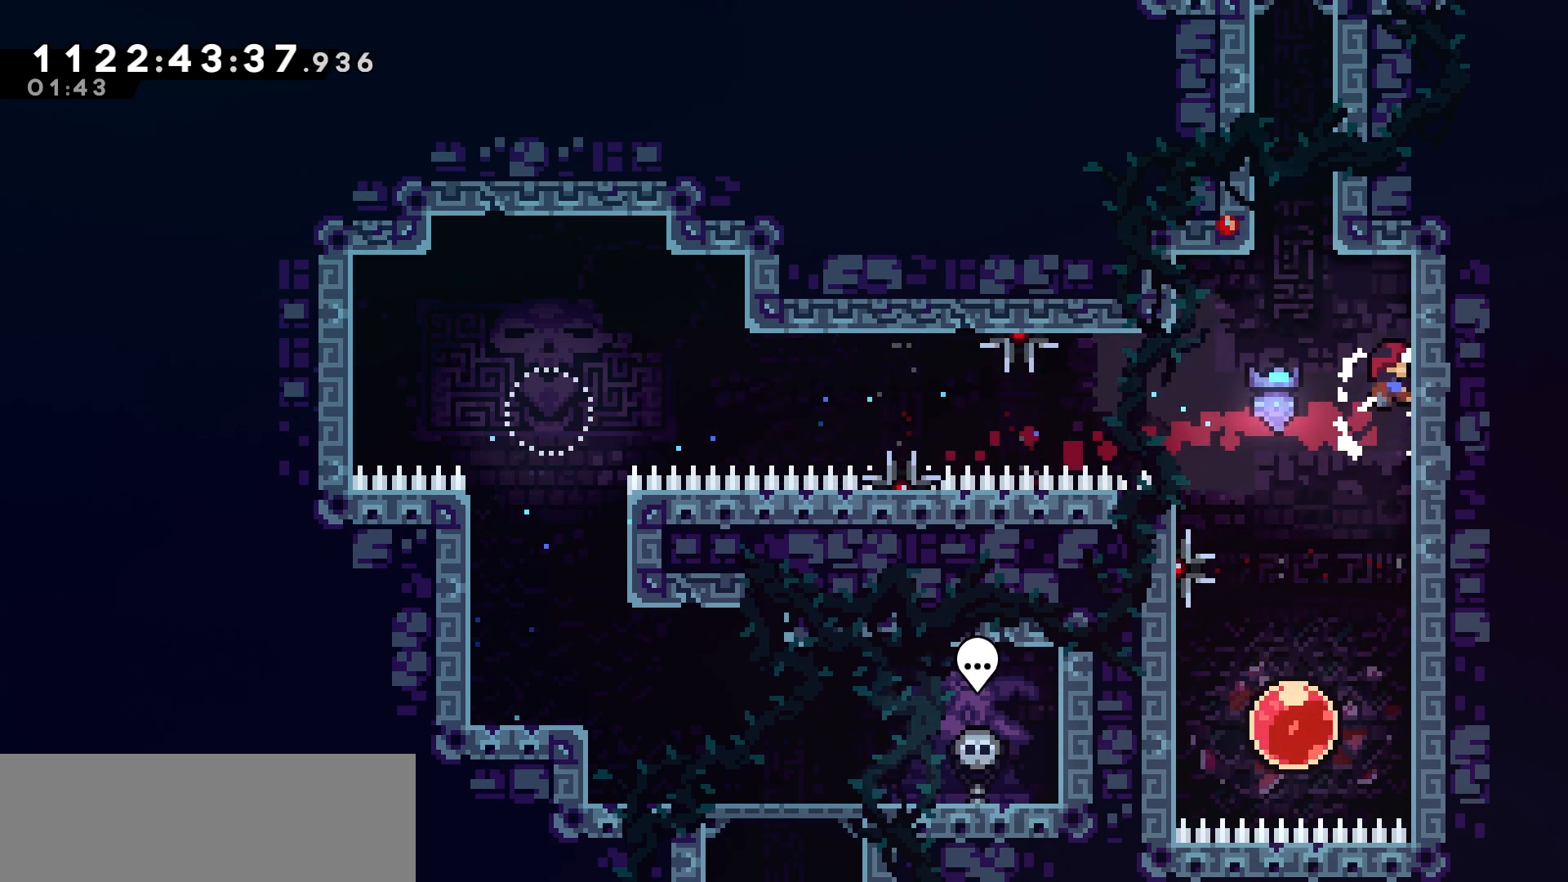
{"keys": ["grab", "jump", "right", "up"], "events": [[50, "grab", "up"], [50, "up", "up"], [150, "jump", "down"], [300, "grab", "down"], [400, "right", "down"], [417, "up", "down"]]}
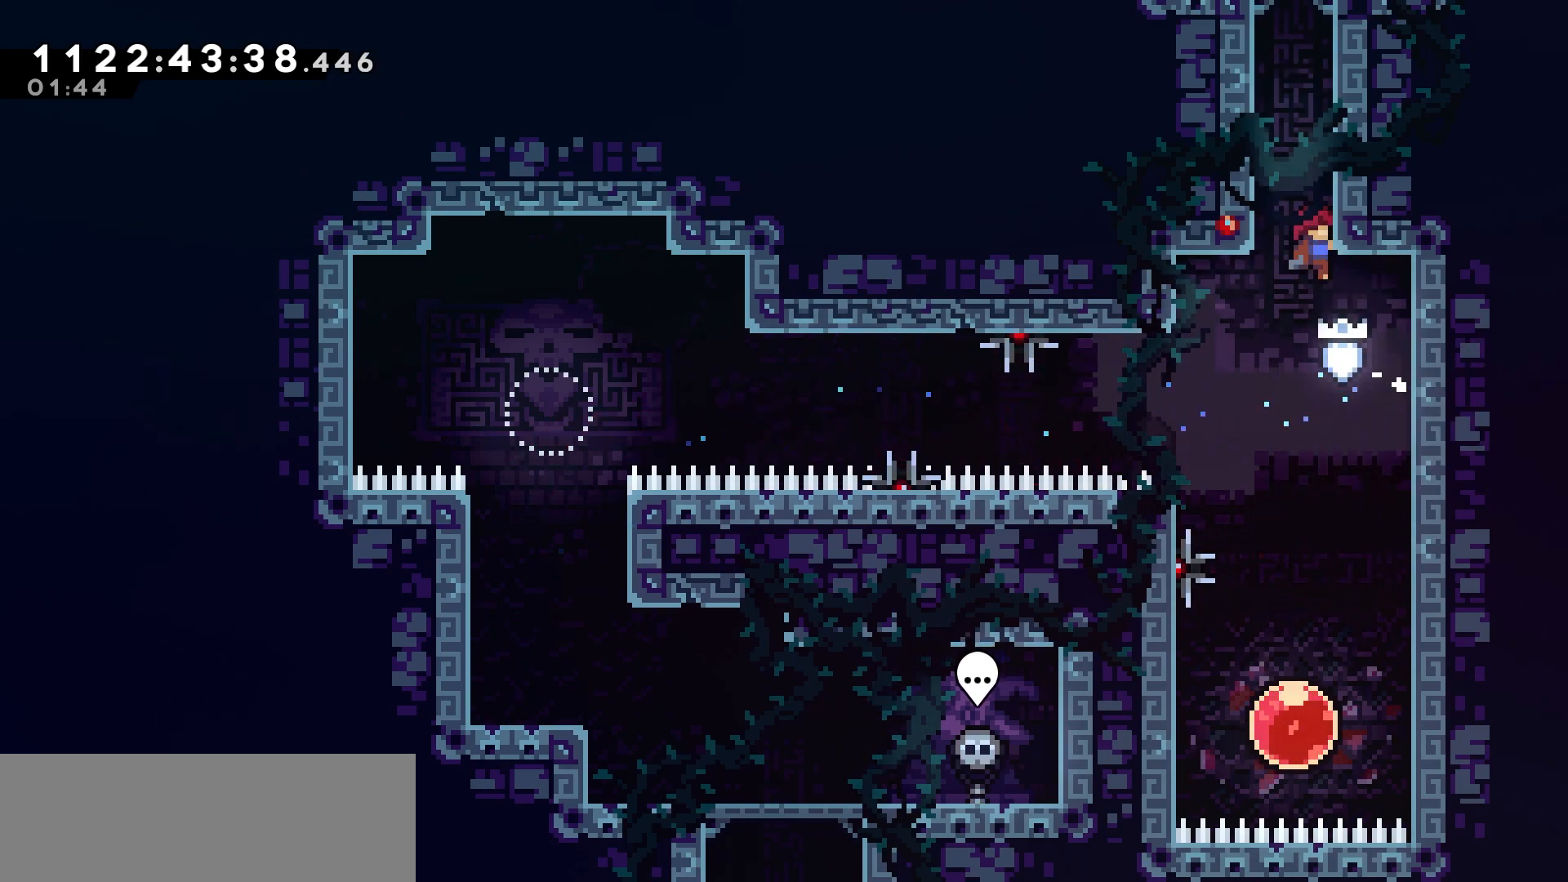
{"keys": ["grab", "up"], "events": [[100, "jump", "up"], [100, "right", "up"]]}
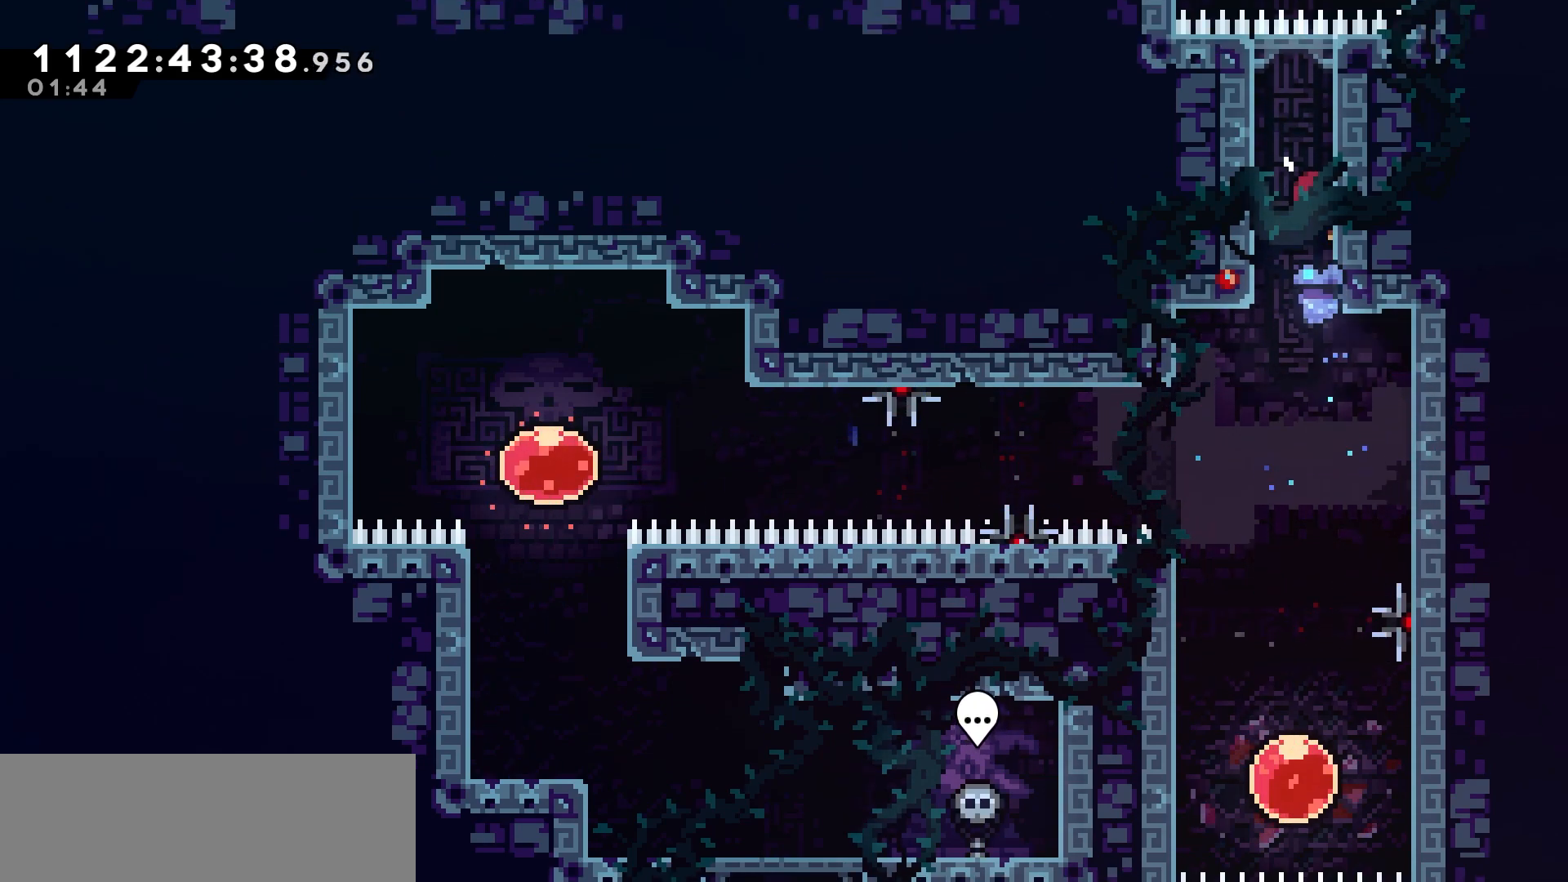
{"keys": ["grab"], "events": [[233, "jump", "down"], [267, "left", "down"], [333, "jump", "up"], [483, "left", "up"], [500, "up", "up"]]}
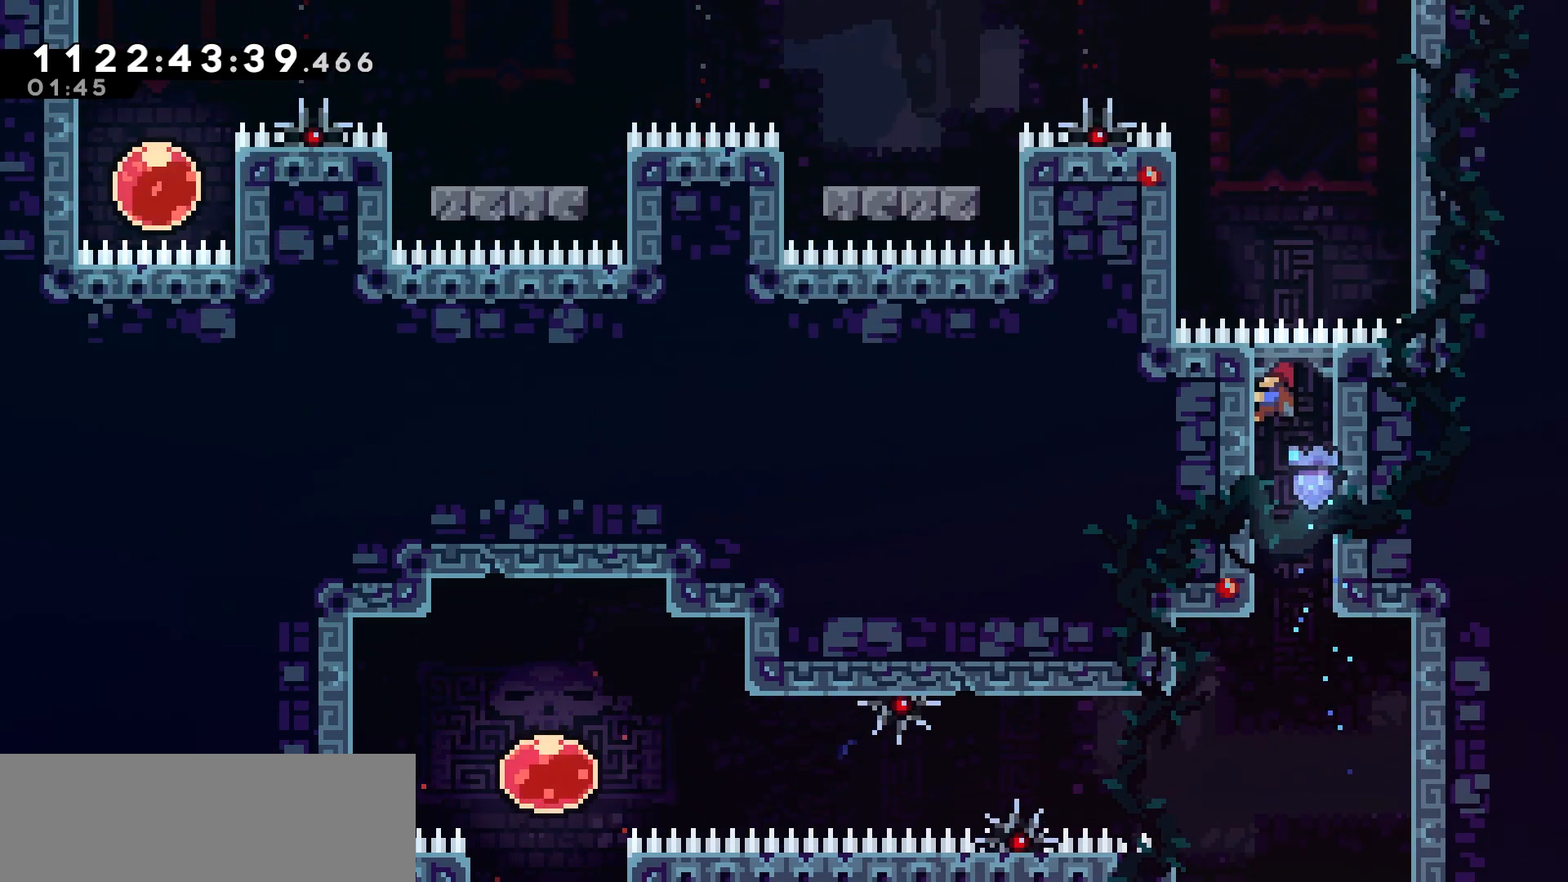
{"keys": ["grab", "jump", "left"], "events": [[117, "up", "down"], [233, "up", "up"], [333, "jump", "down"], [367, "left", "down"]]}
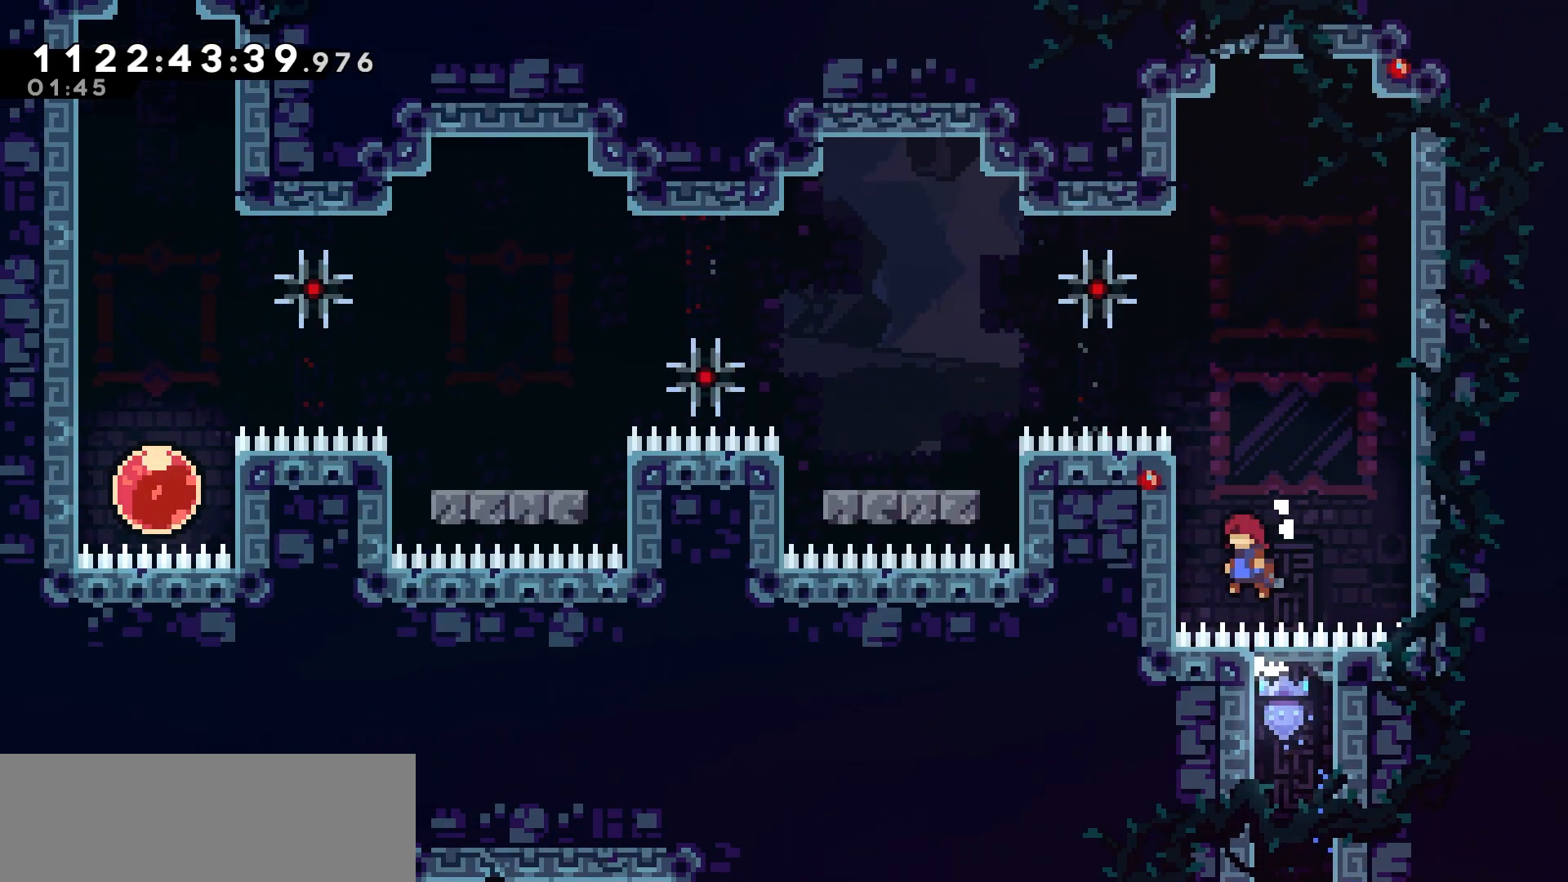
{"keys": ["grab"], "events": [[150, "up", "down"], [217, "left", "up"], [250, "jump", "up"], [450, "up", "up"]]}
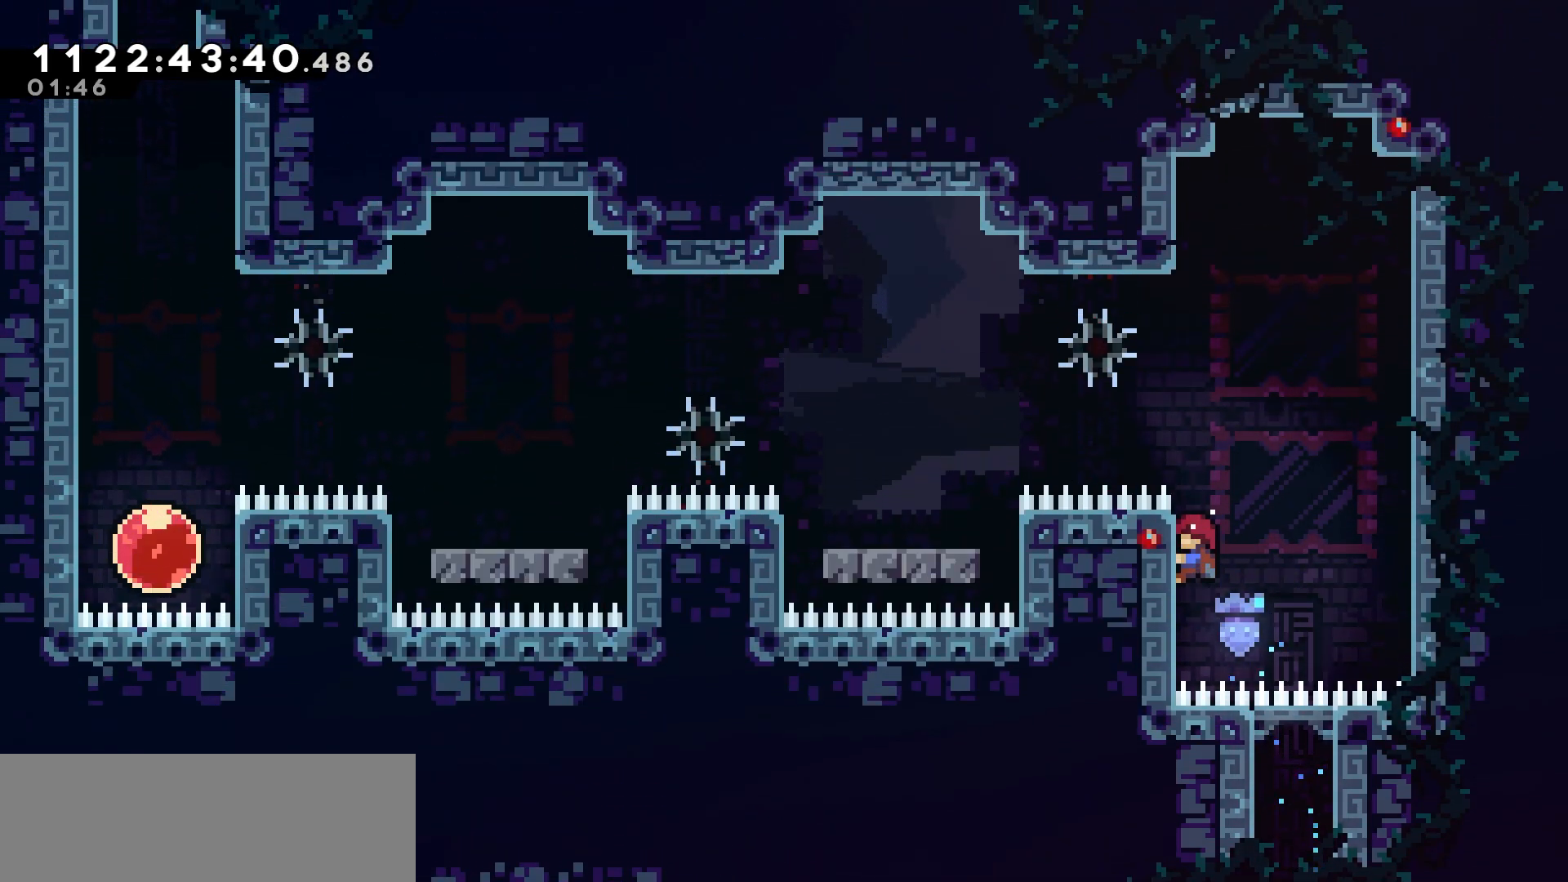
{"keys": ["grab", "jump"], "events": [[433, "jump", "down"]]}
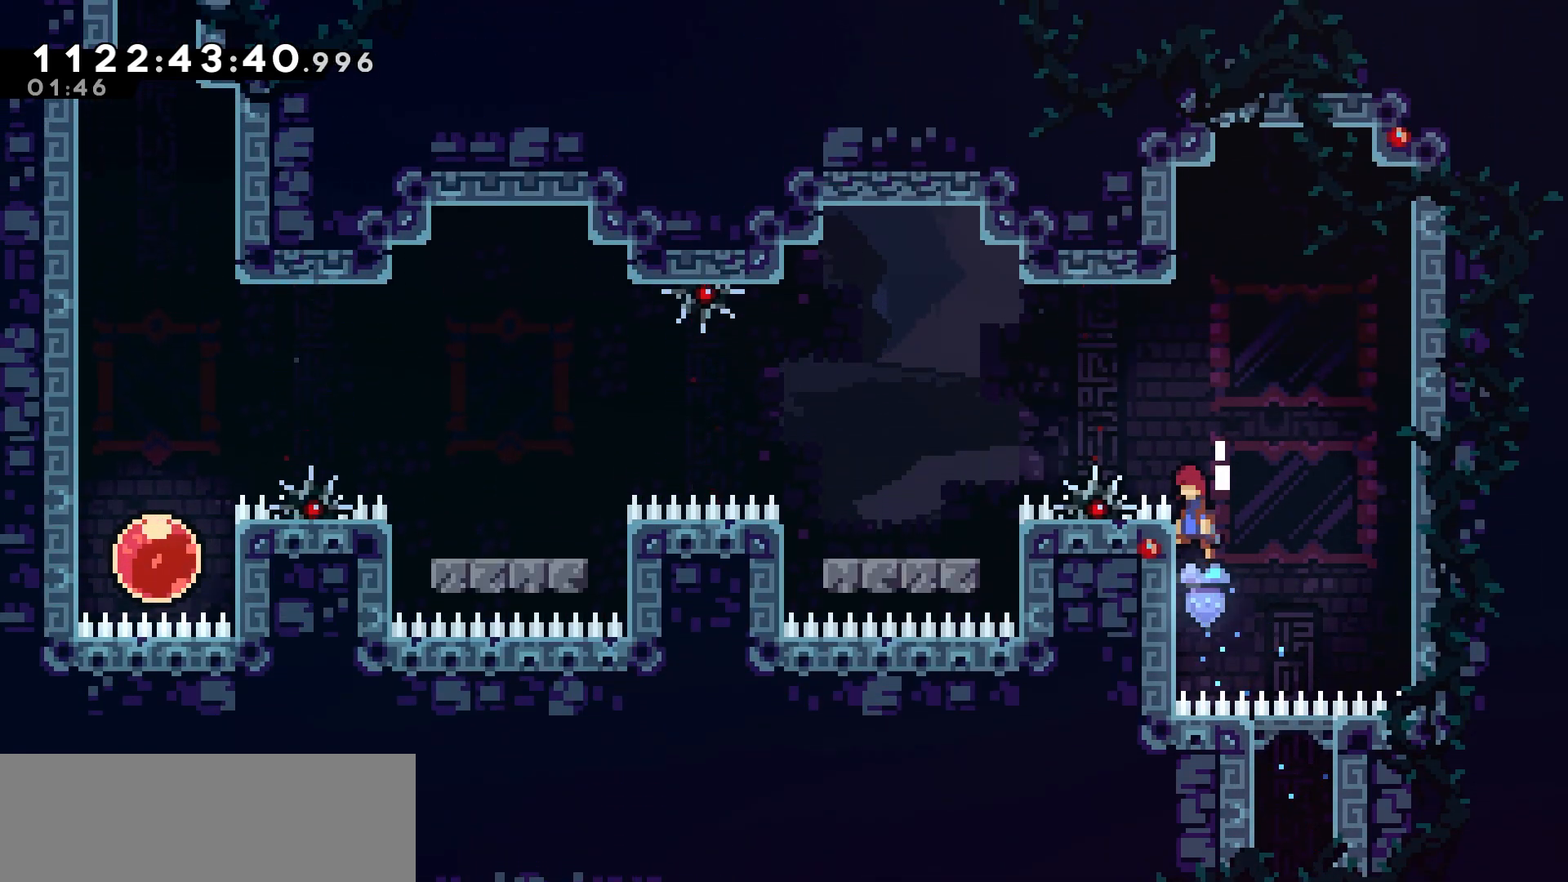
{"keys": ["left"], "events": [[17, "grab", "up"], [217, "jump", "up"], [283, "dash", "down"], [283, "left", "down"], [450, "dash", "up"]]}
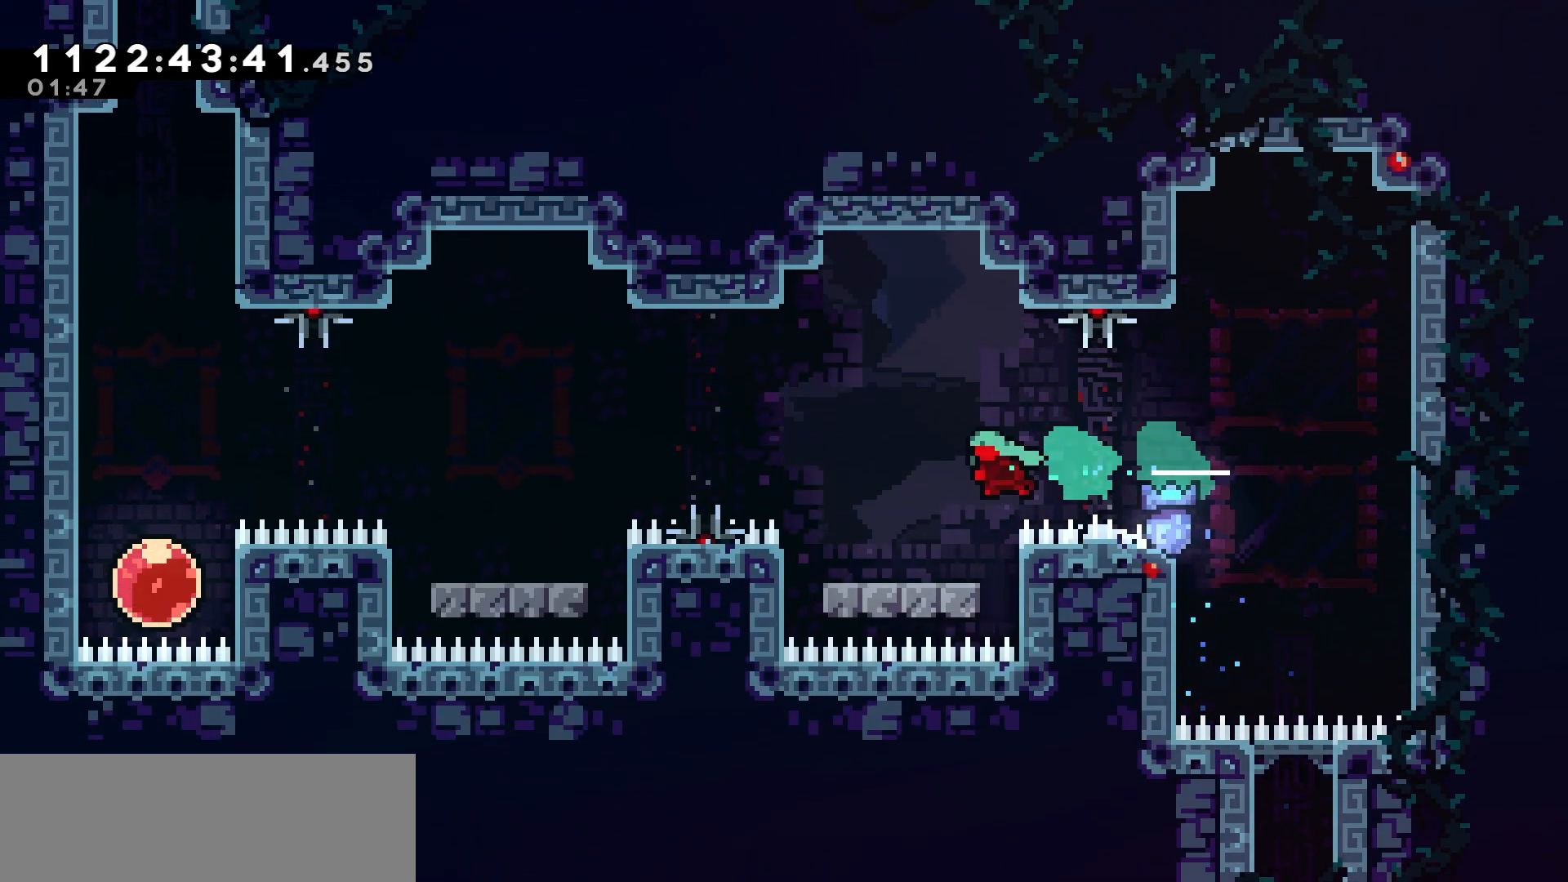
{"keys": ["dash", "left"], "events": [[83, "left", "up"], [267, "jump", "down"], [367, "left", "down"], [417, "jump", "up"], [483, "dash", "down"]]}
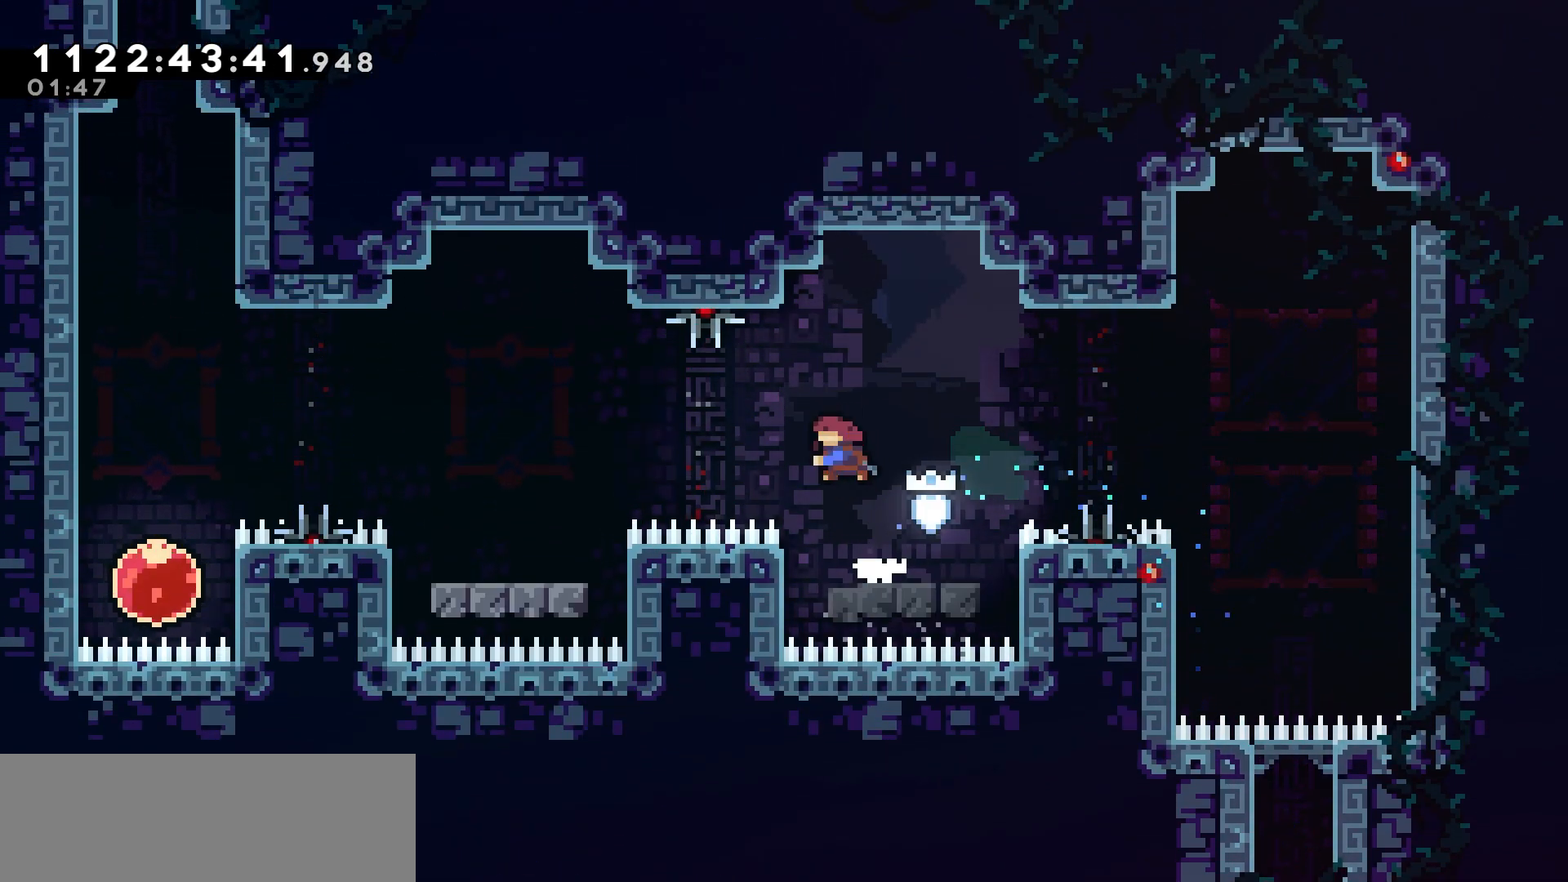
{"keys": ["jump"], "events": [[133, "dash", "up"], [333, "left", "up"], [500, "jump", "down"]]}
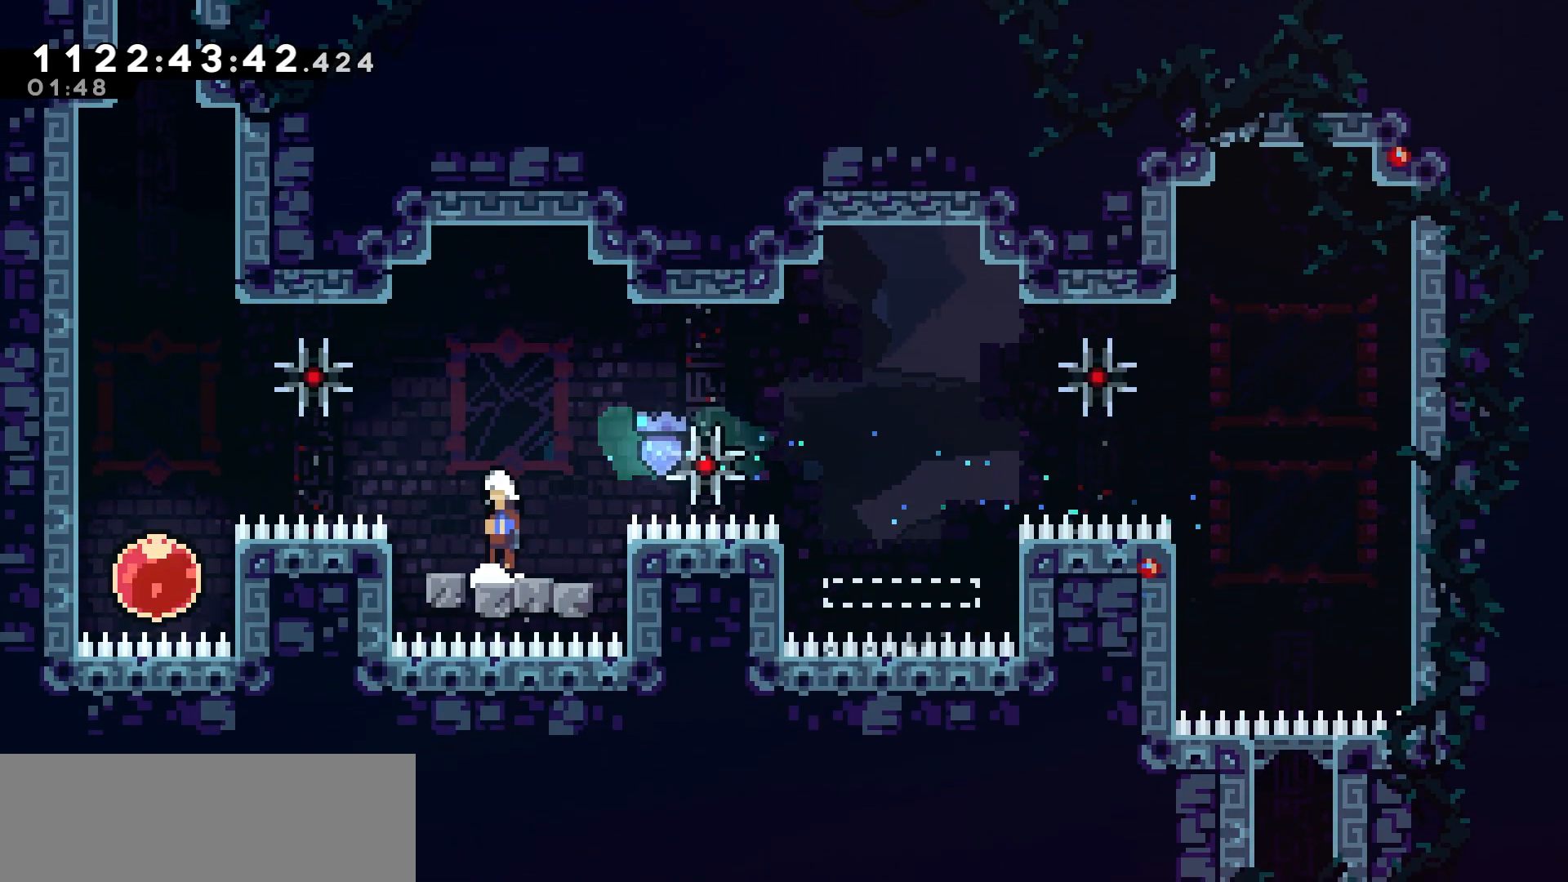
{"keys": [], "events": [[50, "left", "down"], [133, "jump", "up"], [183, "dash", "down"], [333, "dash", "up"], [417, "left", "up"]]}
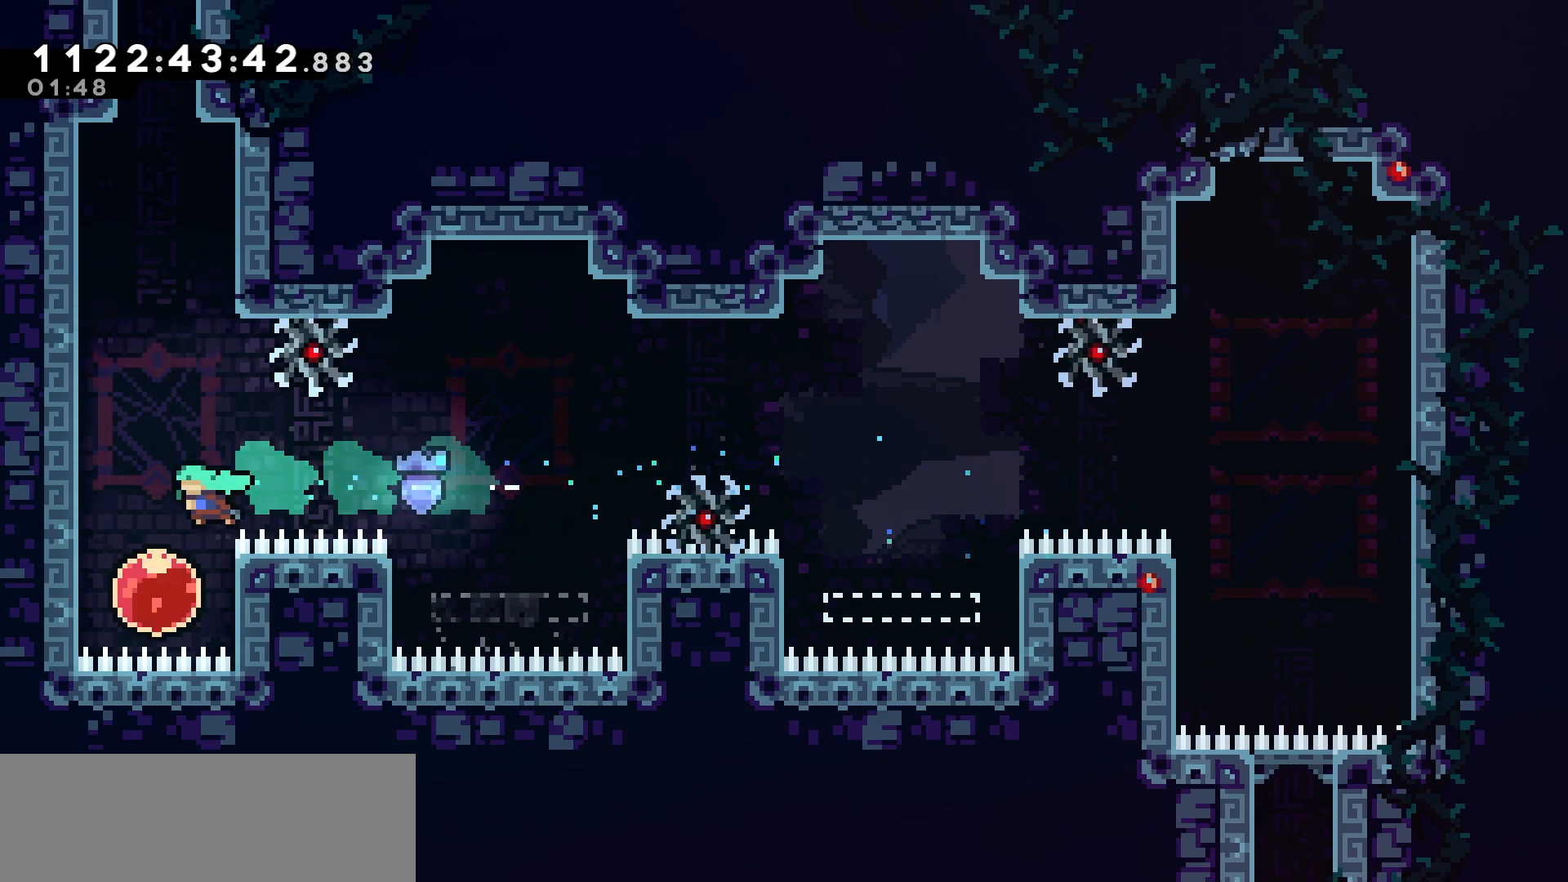
{"keys": ["up"], "events": [[117, "up", "down"], [167, "dash", "down"], [283, "dash", "up"]]}
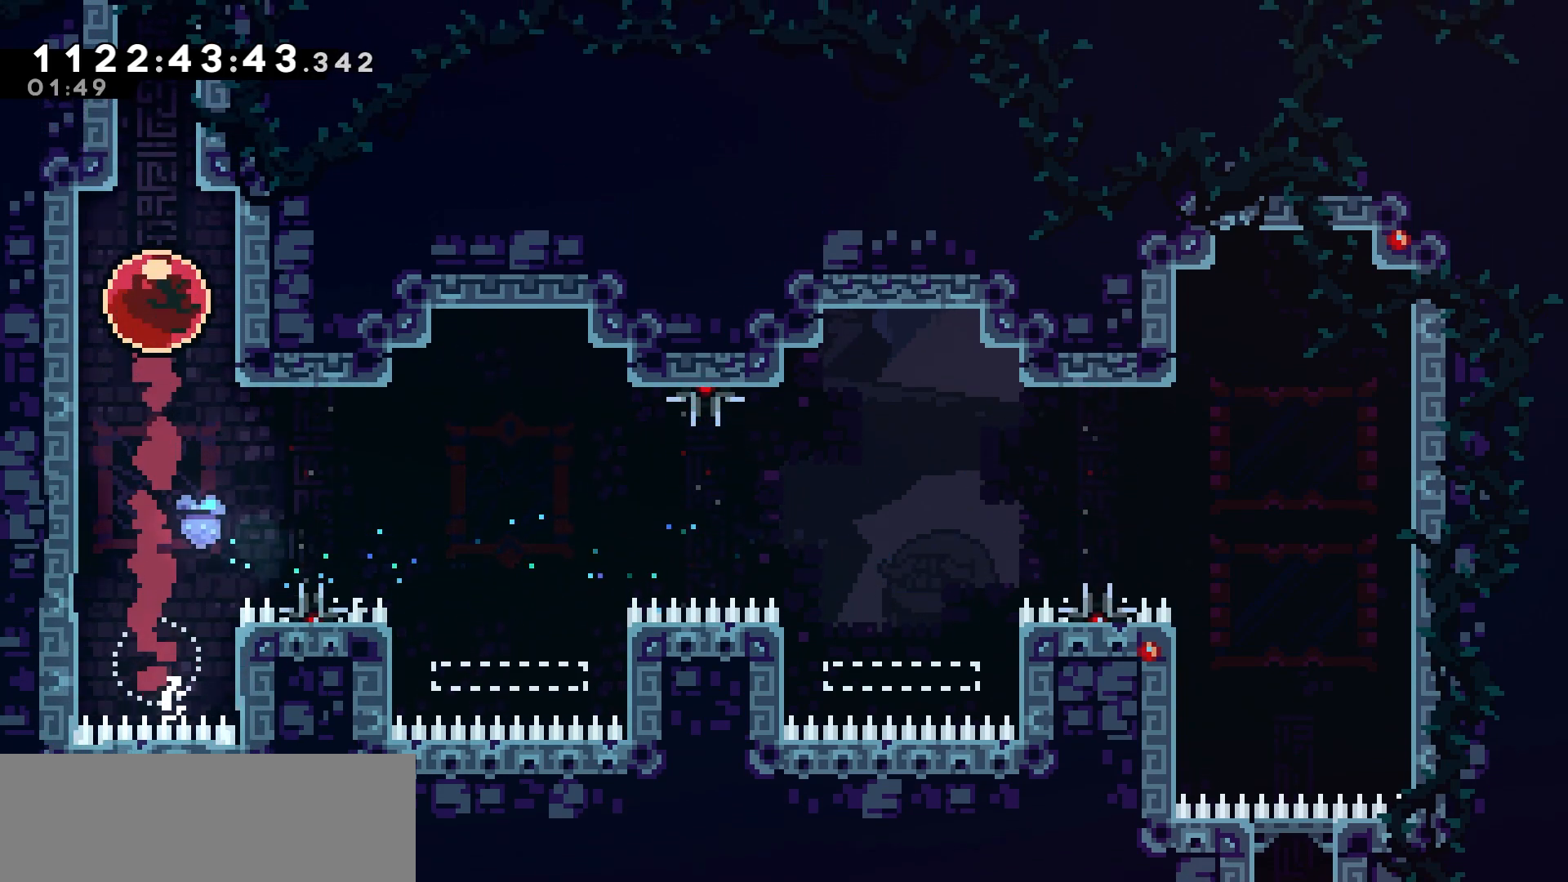
{"keys": ["up"], "events": []}
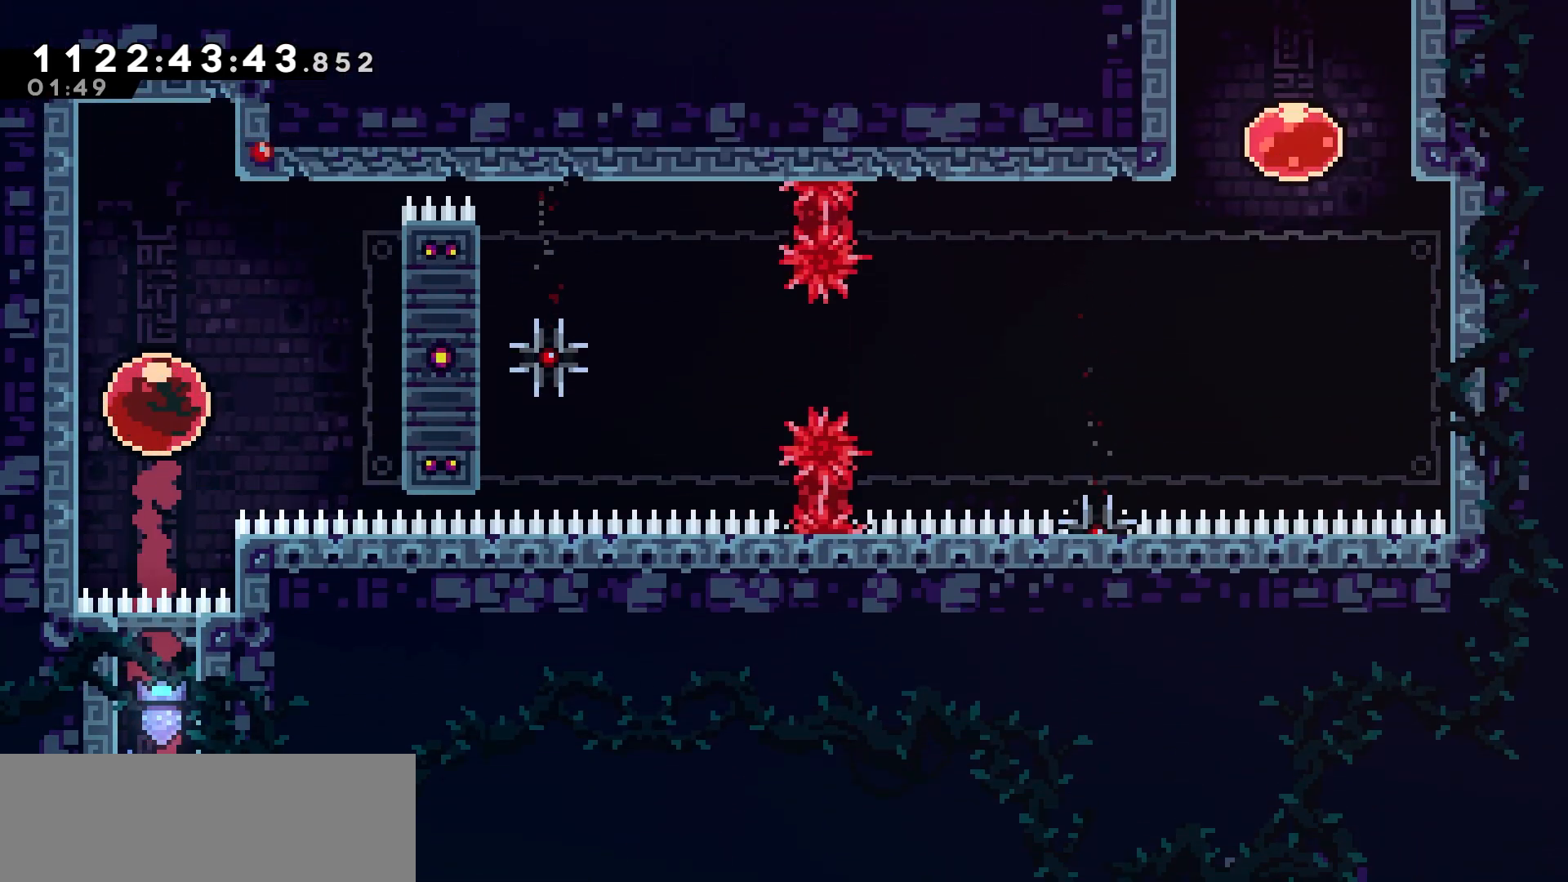
{"keys": [], "events": [[300, "up", "up"]]}
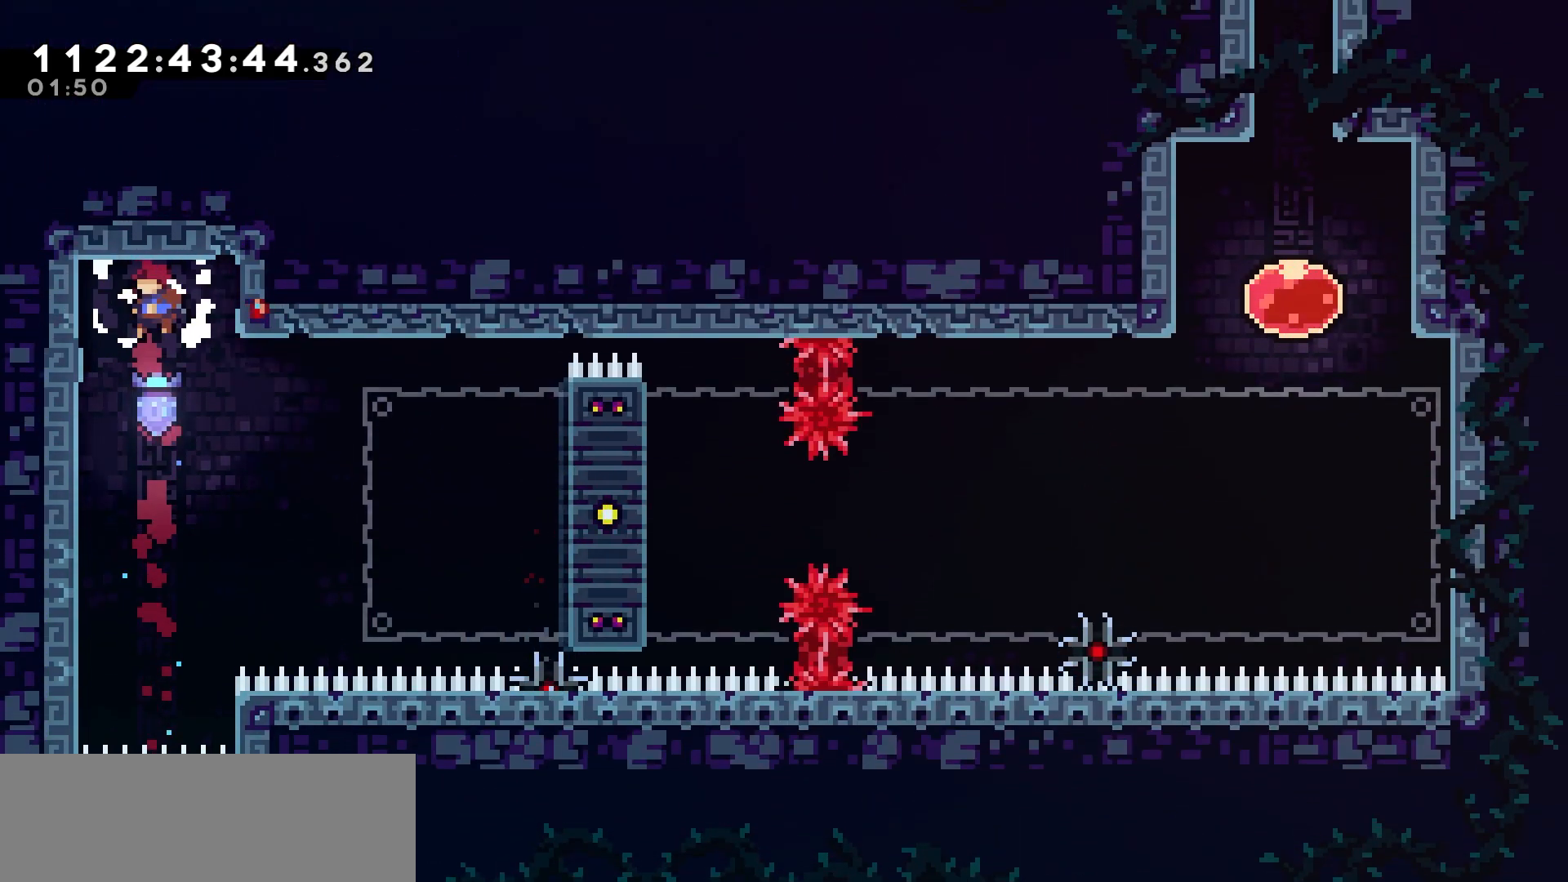
{"keys": ["right"], "events": [[67, "left", "down"], [300, "jump", "down"], [300, "left", "up"], [383, "right", "down"], [400, "jump", "up"]]}
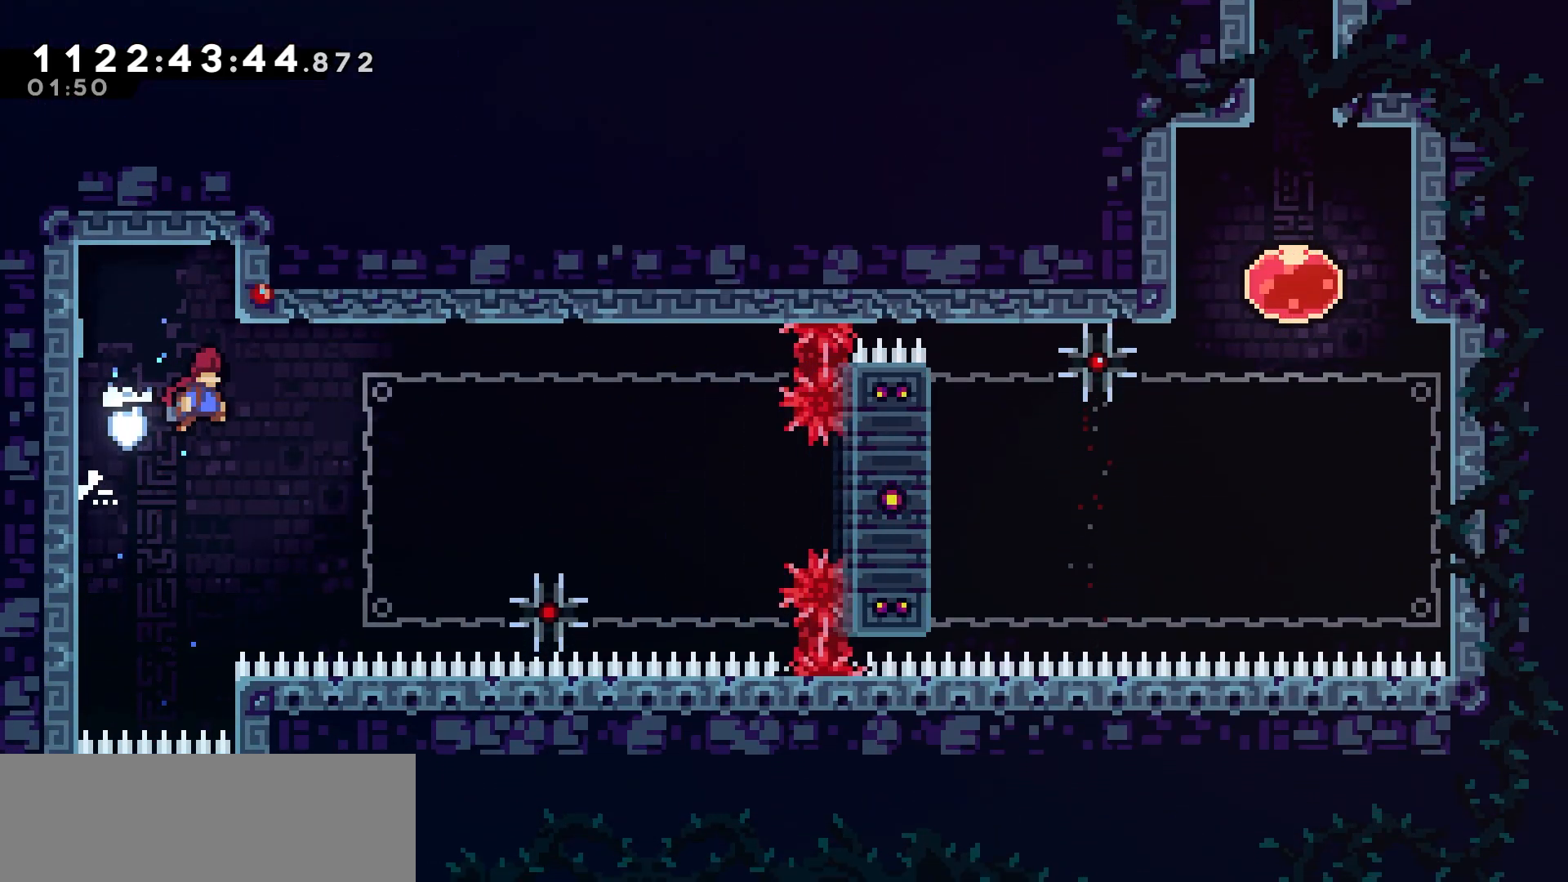
{"keys": ["dash", "grab", "right"], "events": [[267, "dash", "down"], [467, "grab", "down"]]}
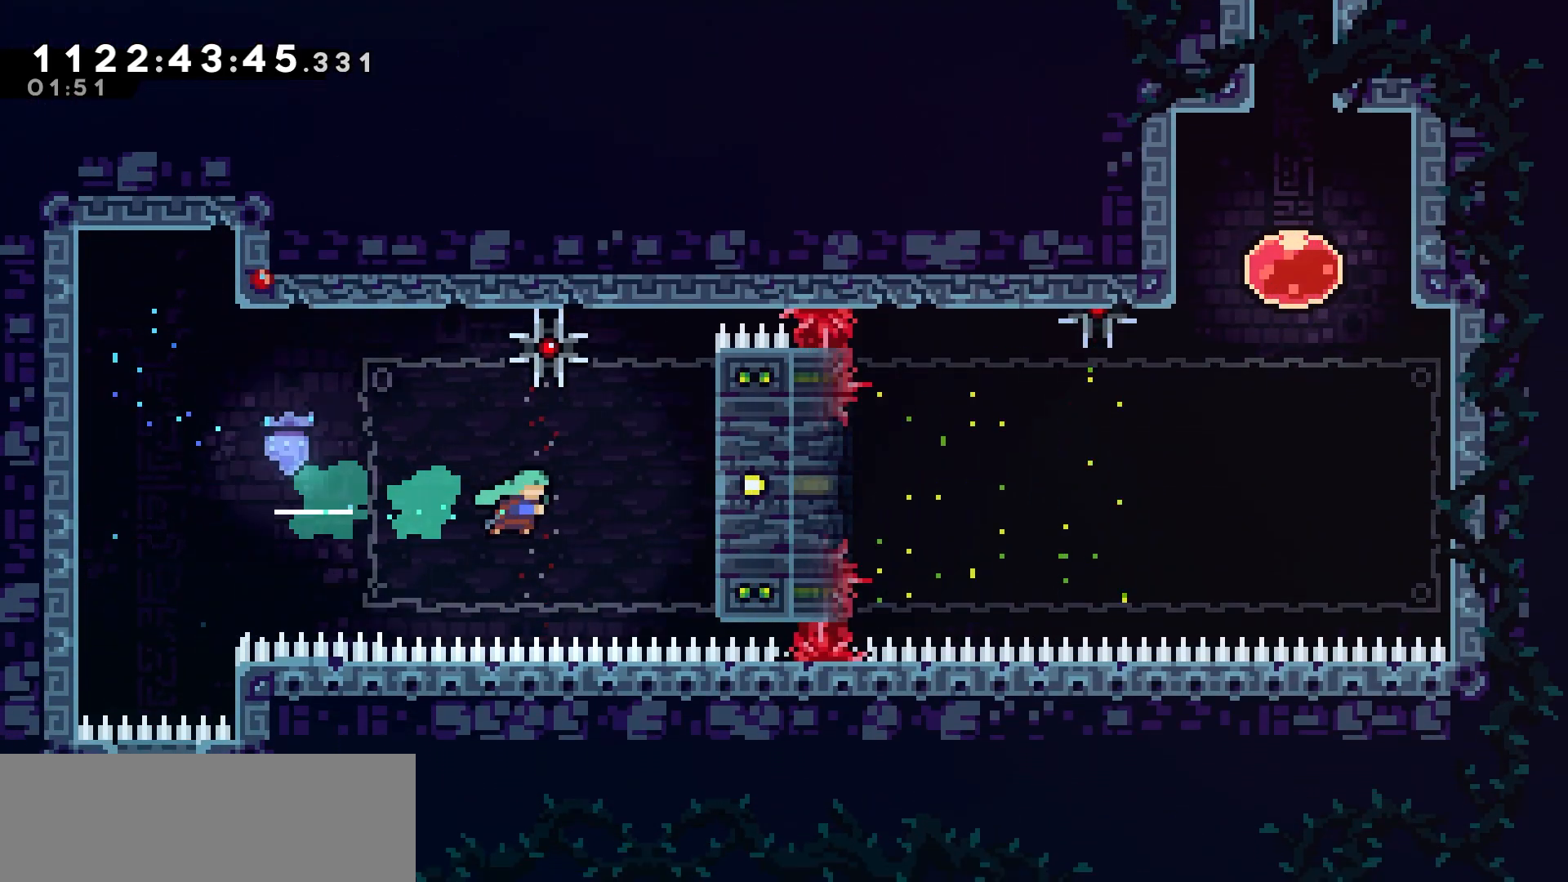
{"keys": ["grab", "up"], "events": [[83, "dash", "up"], [183, "right", "up"], [500, "up", "down"]]}
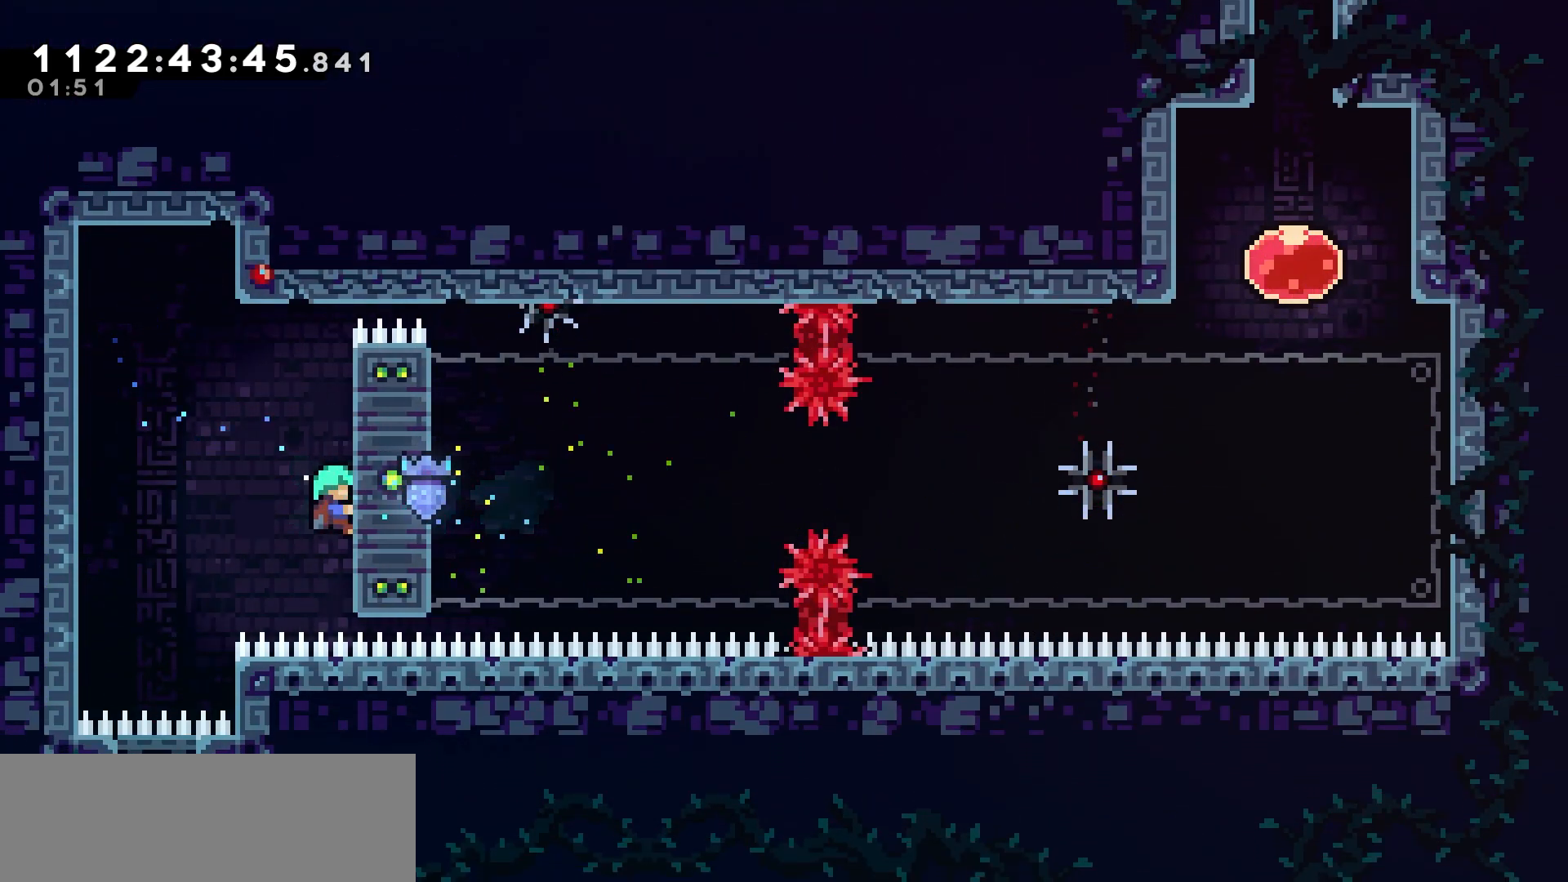
{"keys": ["grab"], "events": [[483, "up", "up"]]}
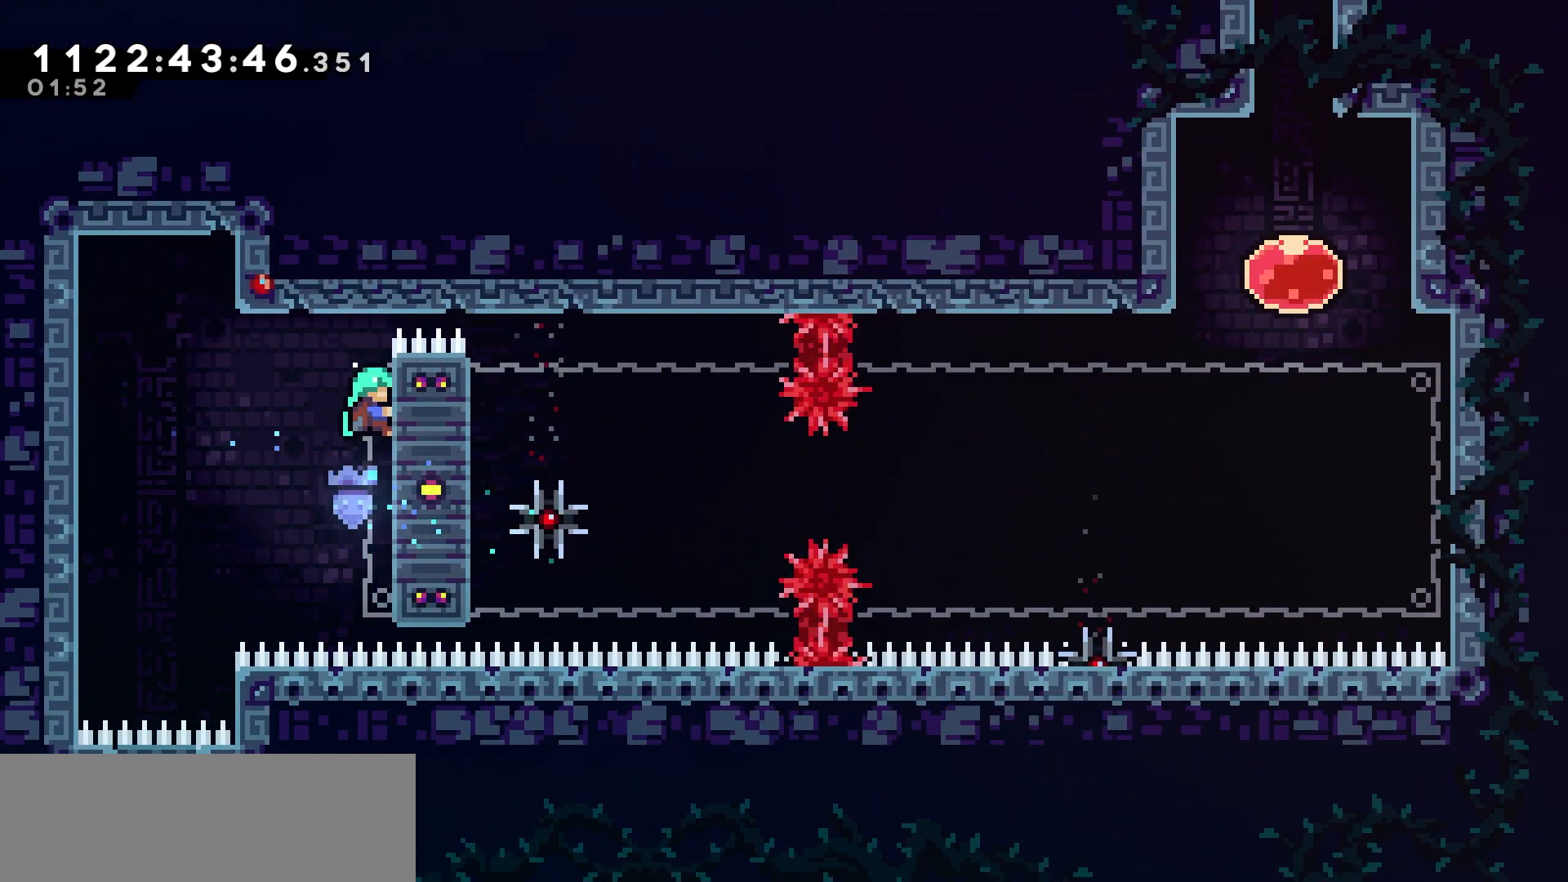
{"keys": ["grab"], "events": []}
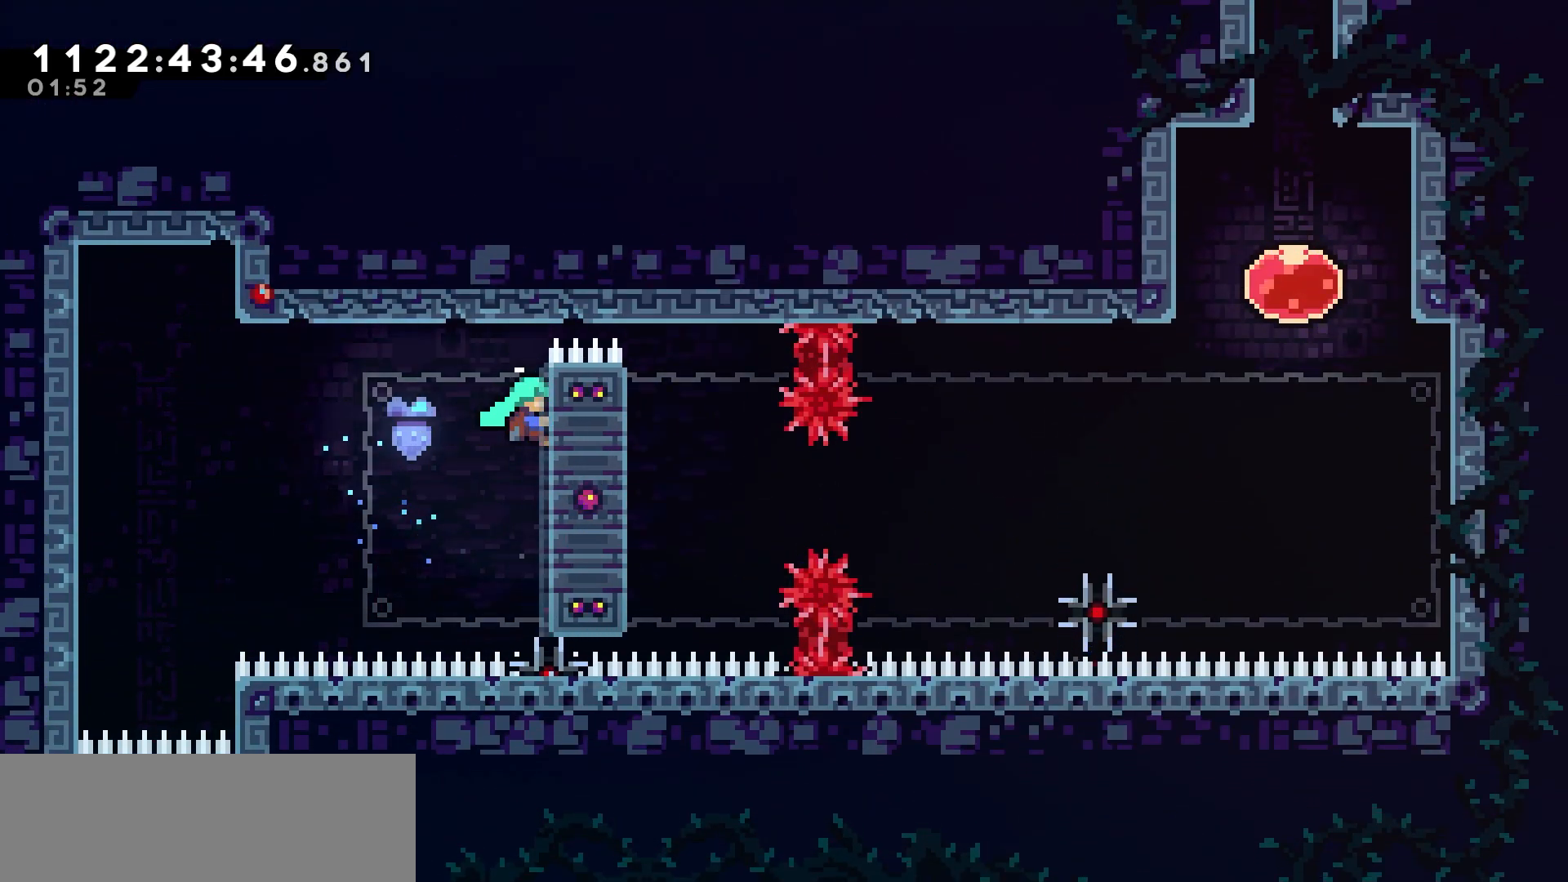
{"keys": ["grab"], "events": [[83, "down", "down"], [250, "down", "up"]]}
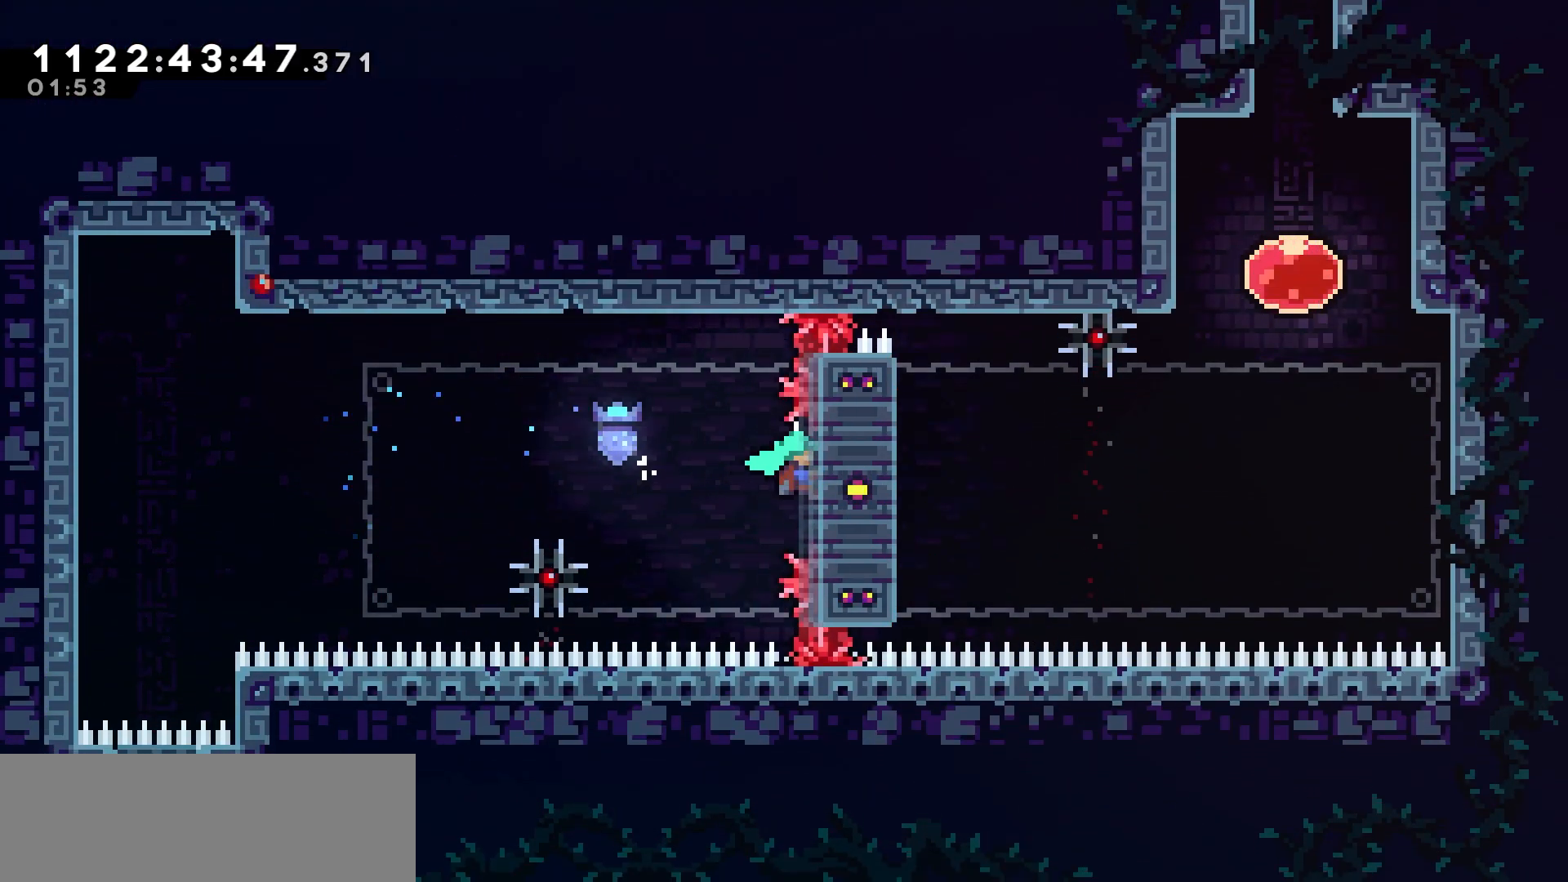
{"keys": ["grab"], "events": [[333, "up", "down"], [500, "up", "up"]]}
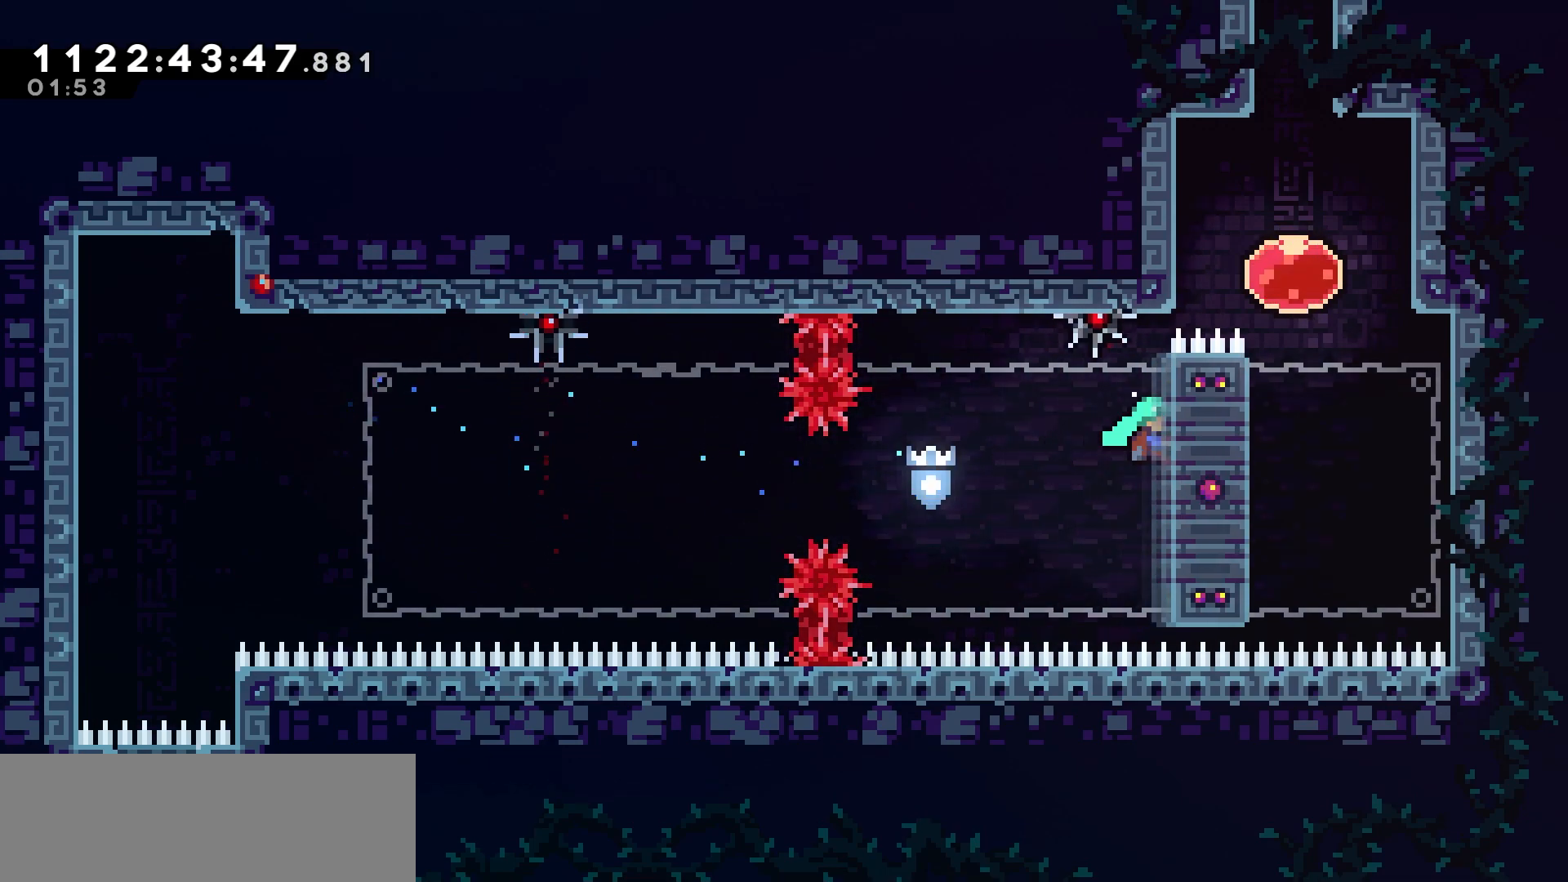
{"keys": ["grab", "jump", "left"], "events": [[83, "up", "down"], [183, "up", "up"], [433, "jump", "down"], [483, "left", "down"]]}
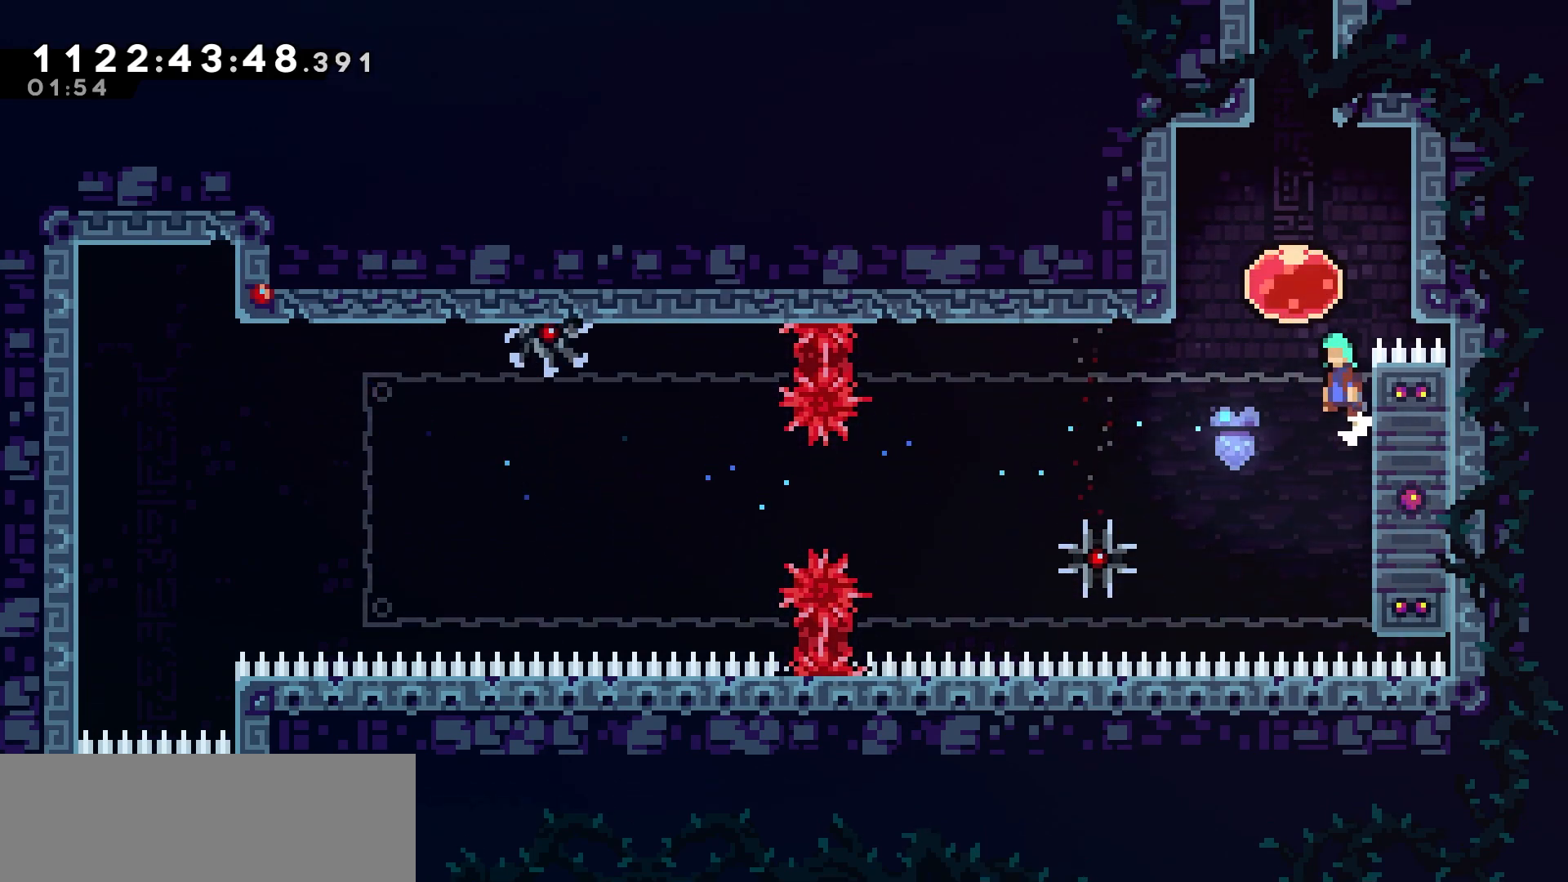
{"keys": ["up"], "events": [[117, "grab", "up"], [117, "up", "down"], [150, "jump", "up"], [150, "left", "up"], [217, "dash", "down"], [350, "dash", "up"]]}
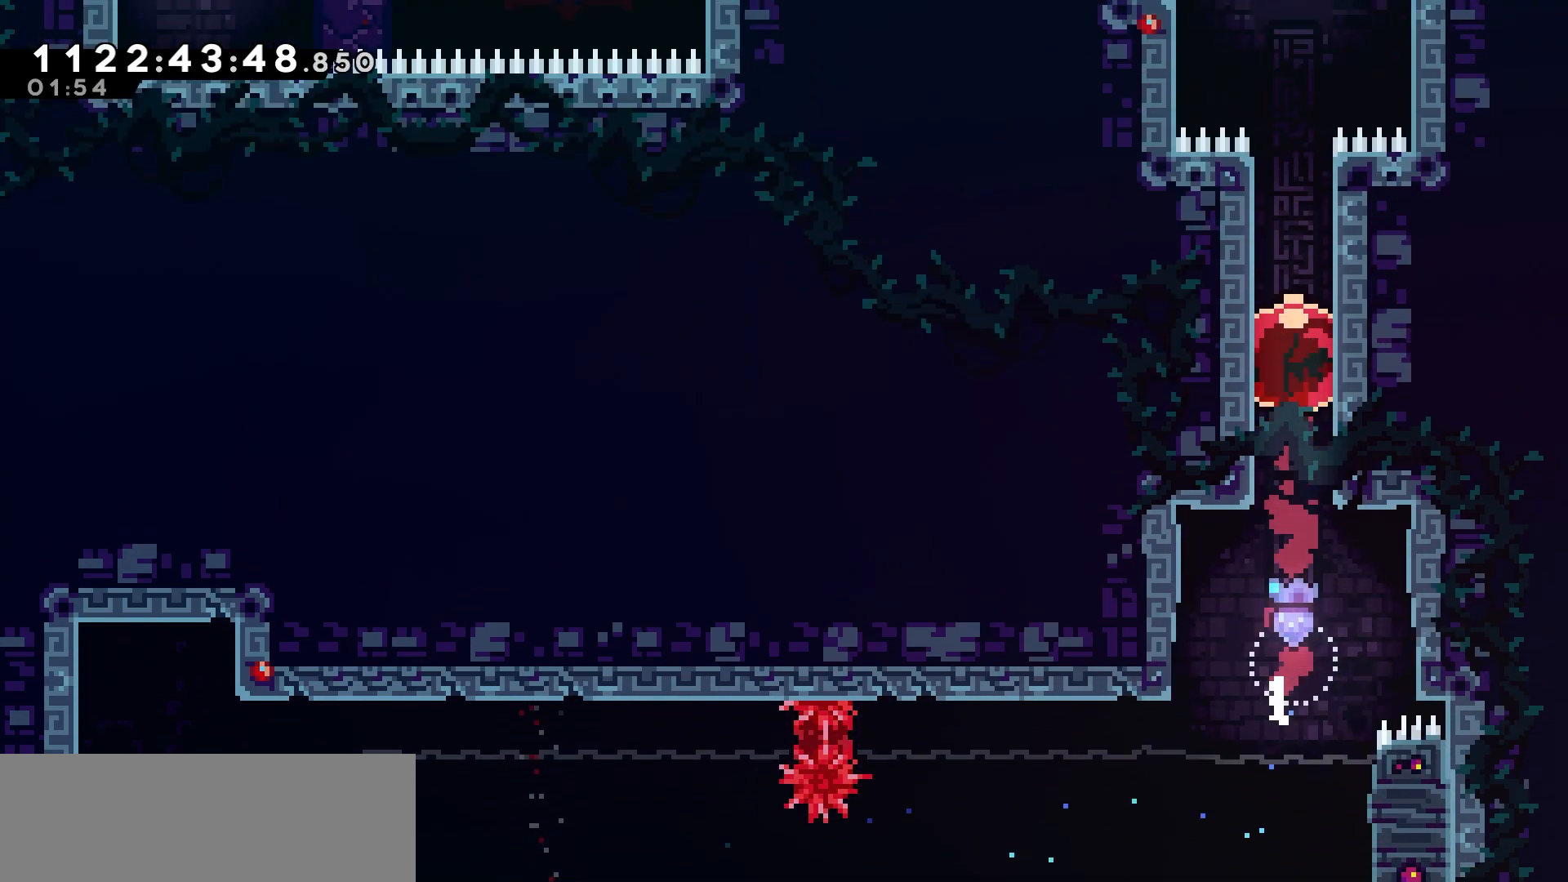
{"keys": ["left", "up"], "events": [[417, "left", "down"]]}
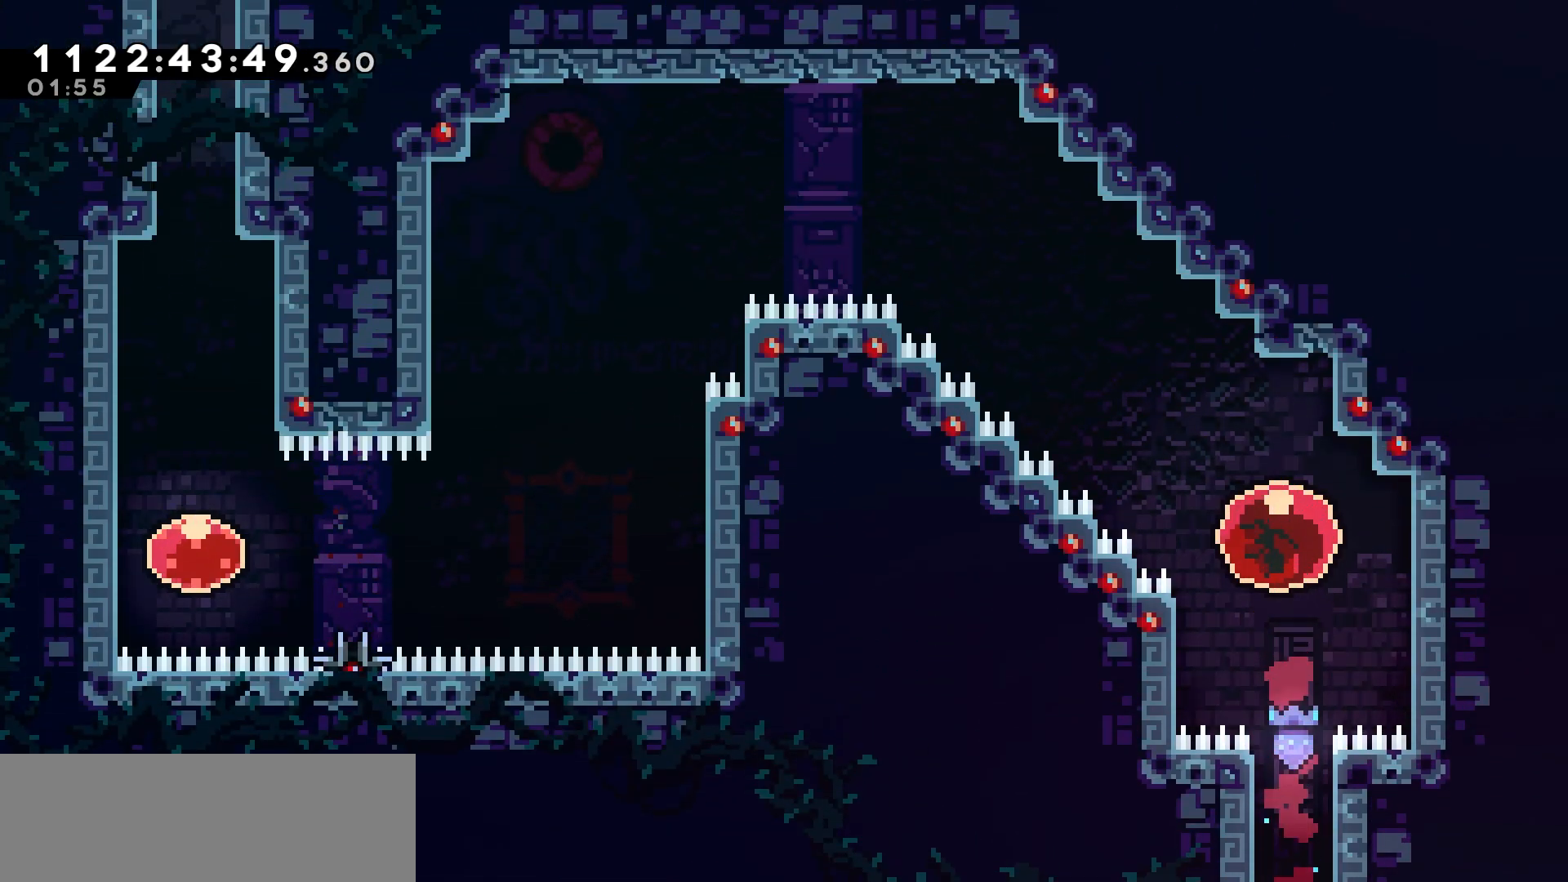
{"keys": ["left", "up"], "events": []}
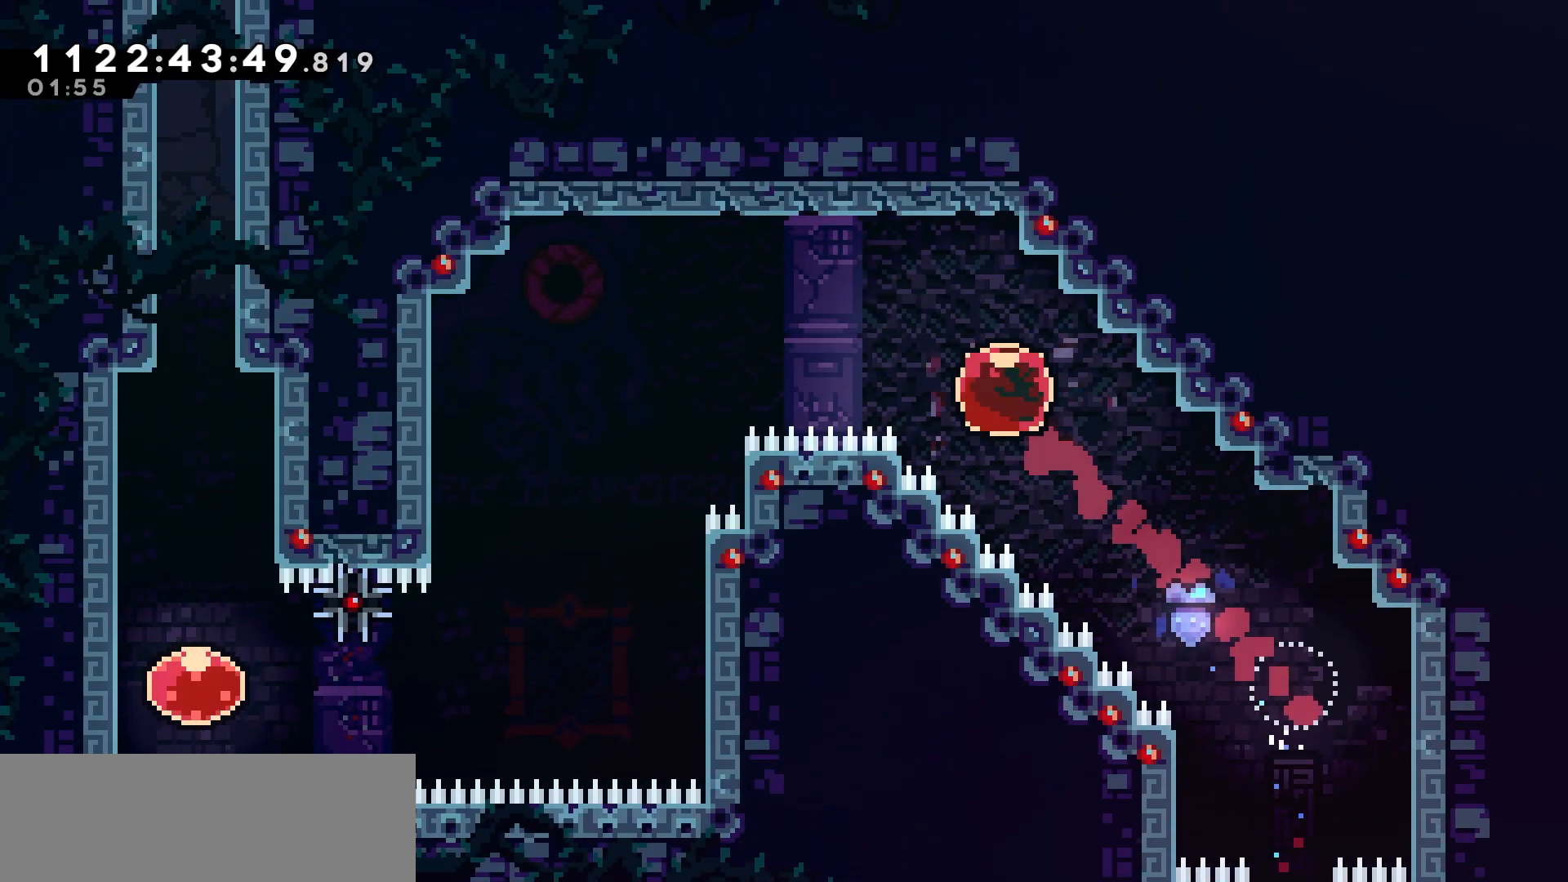
{"keys": ["left"], "events": [[367, "up", "up"]]}
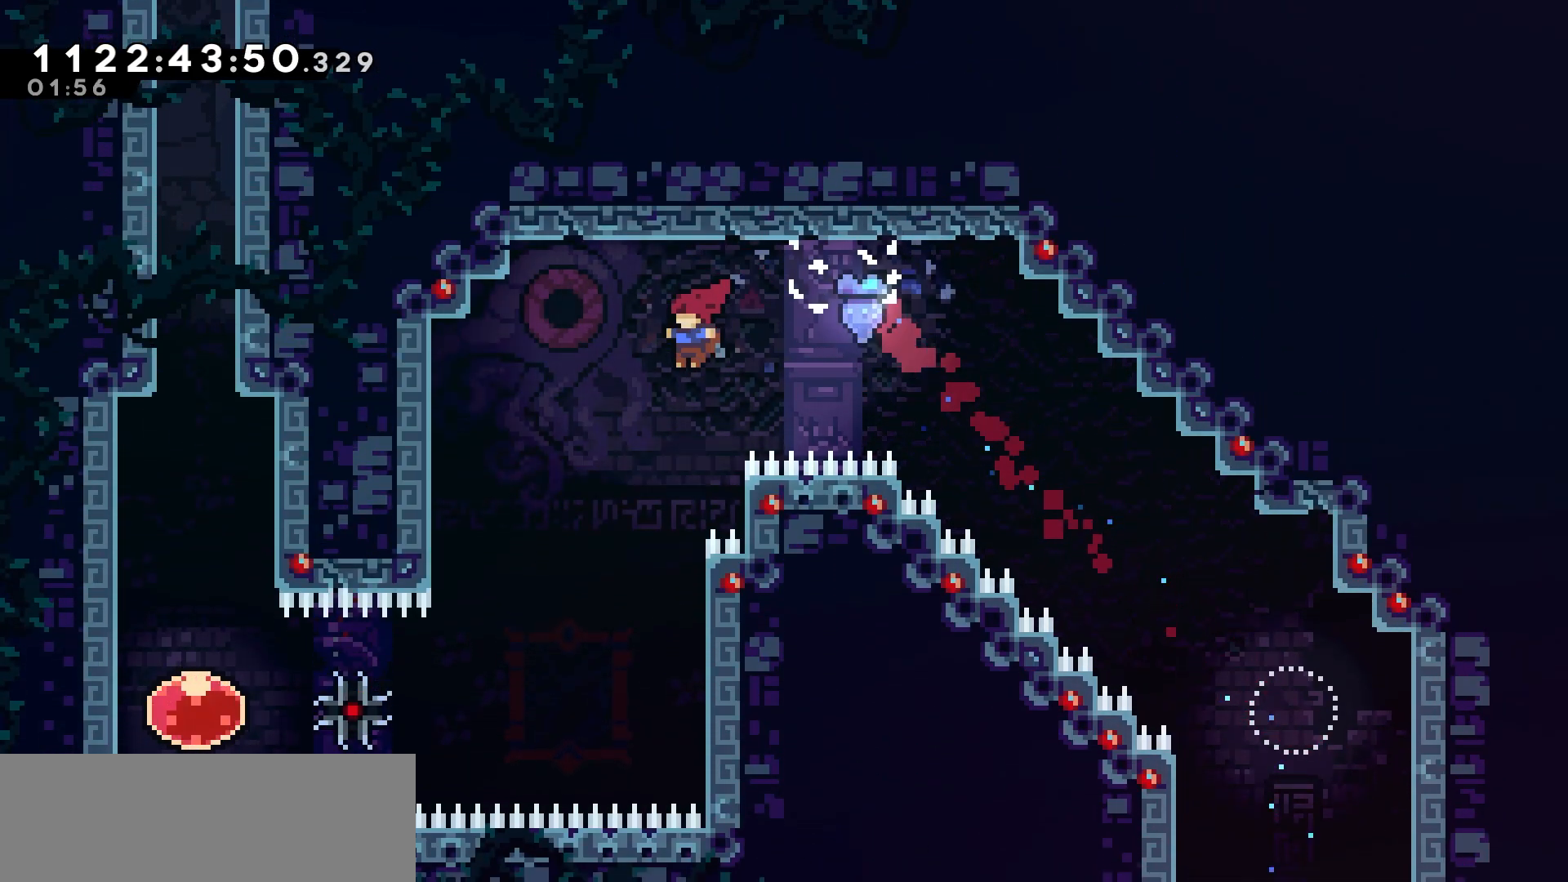
{"keys": ["grab", "right"]}
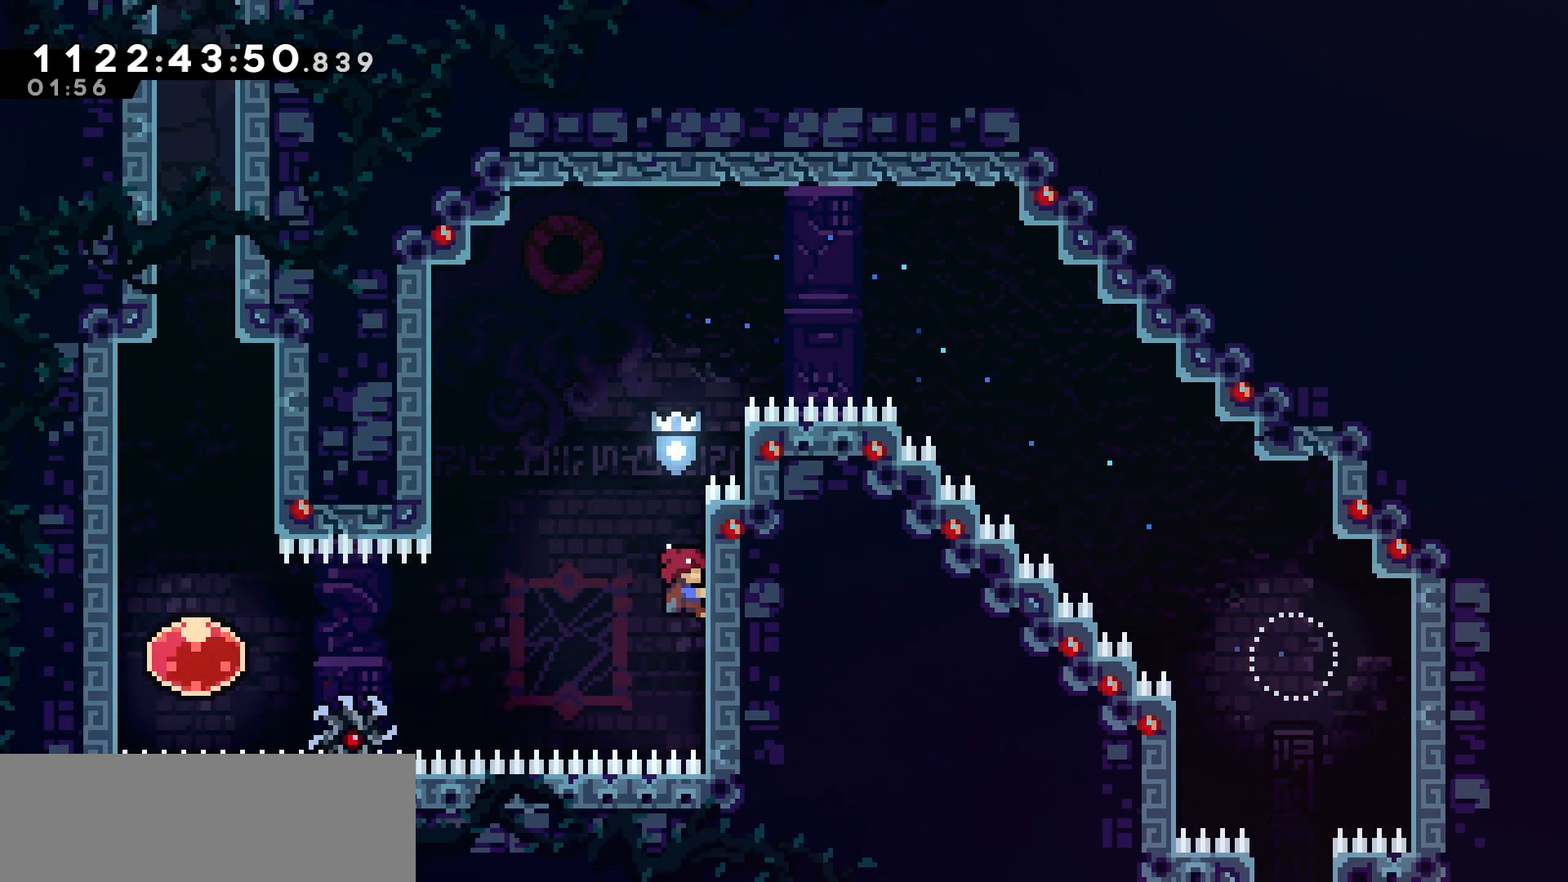
{"keys": ["grab", "jump", "left"], "events": [[33, "right", "up"], [67, "down", "down"], [183, "down", "up"], [400, "left", "down"], [433, "jump", "down"]]}
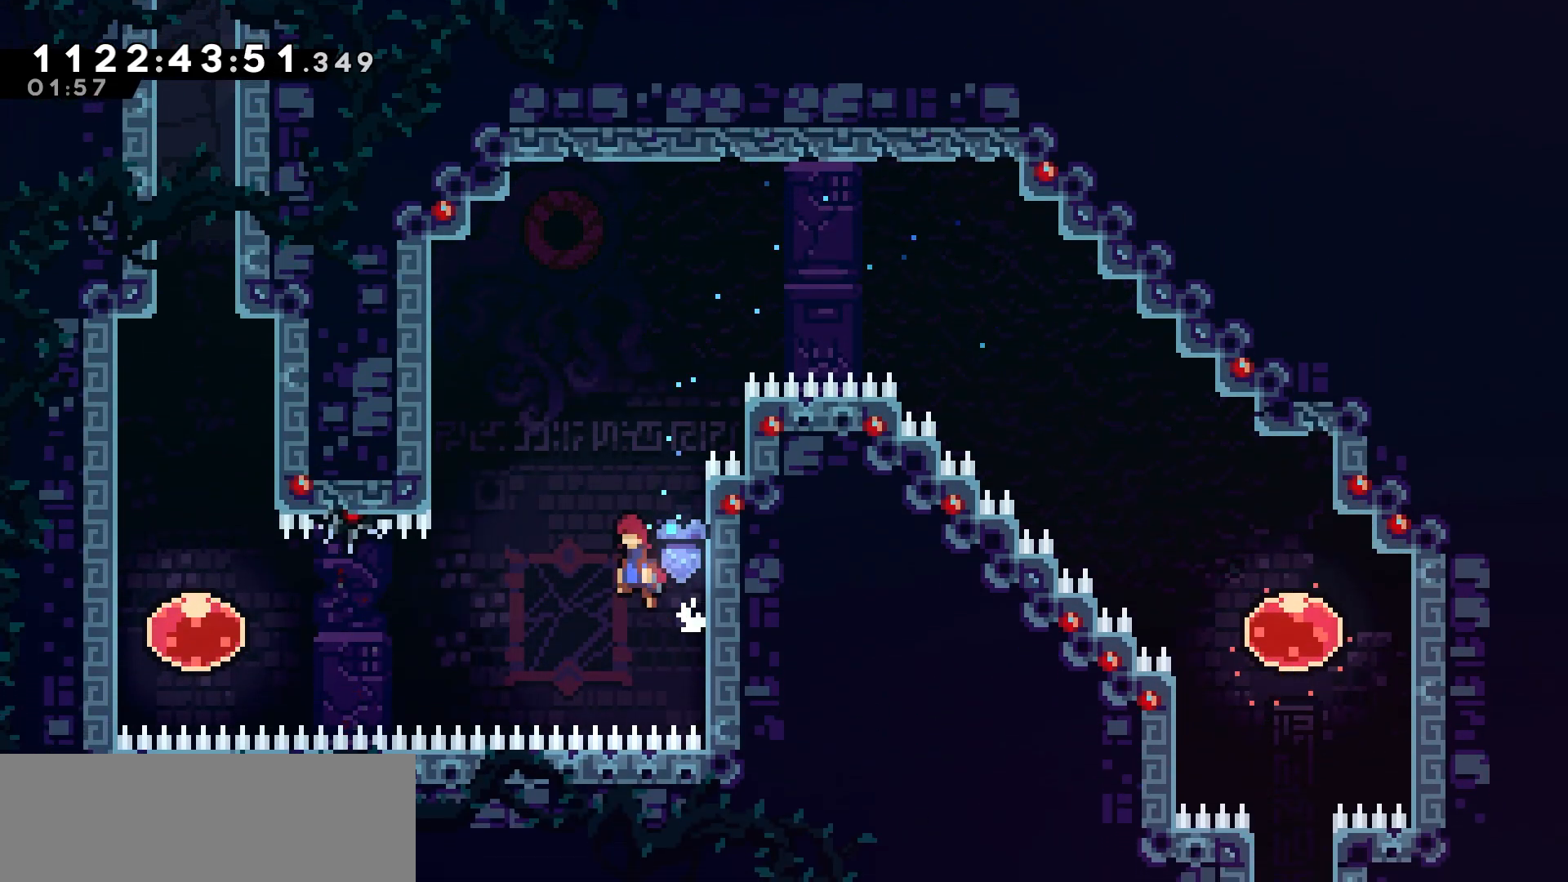
{"keys": ["left"], "events": [[33, "jump", "up"], [83, "grab", "up"], [317, "dash", "down"], [483, "dash", "up"]]}
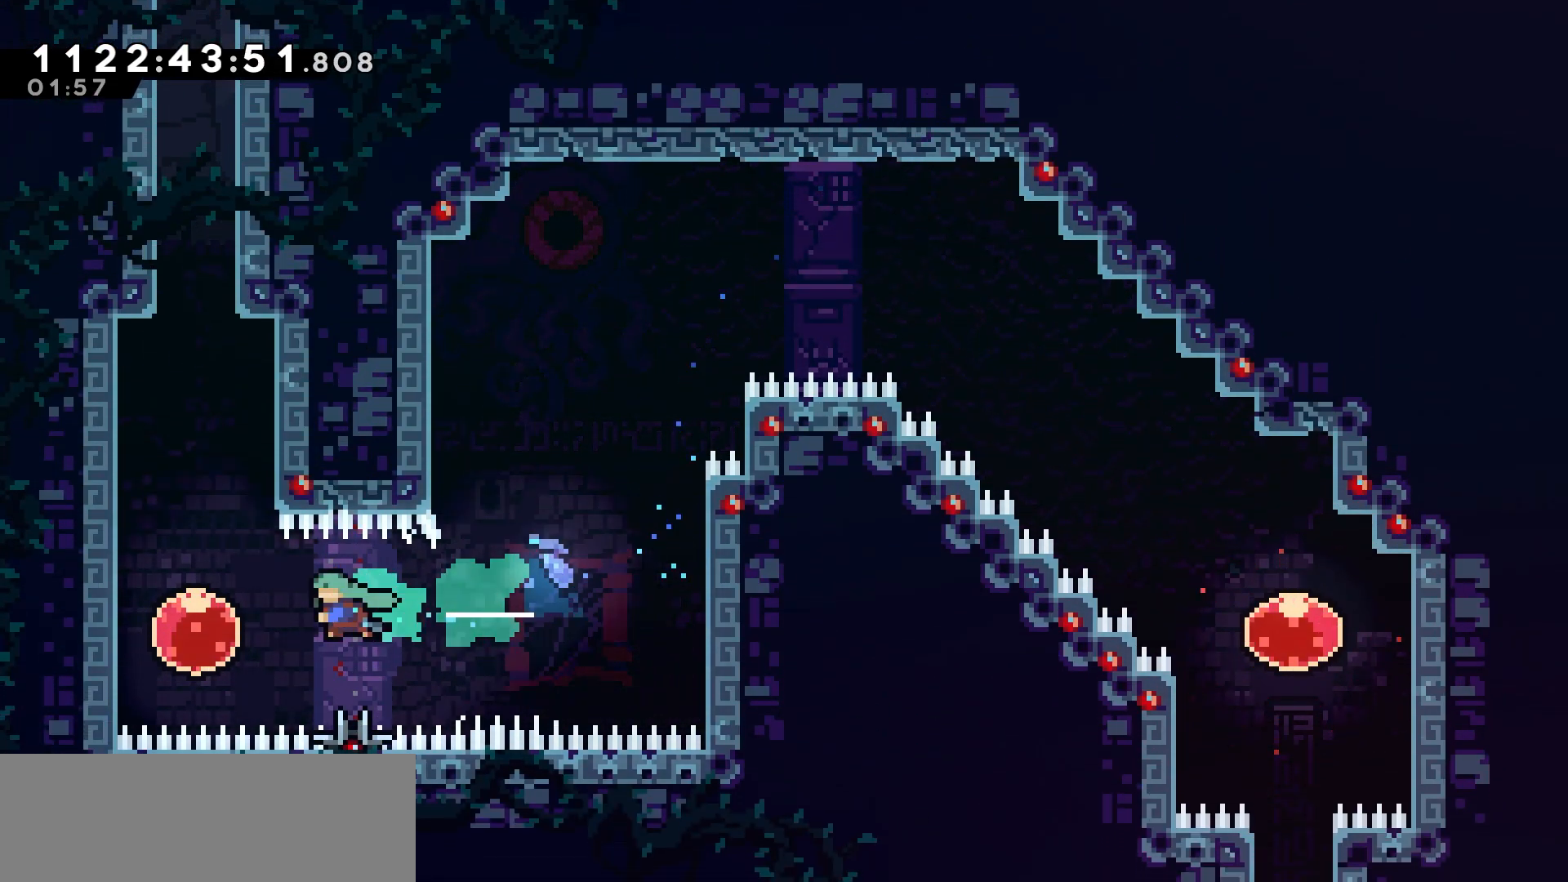
{"keys": ["up"], "events": [[133, "up", "down"], [167, "dash", "down"], [167, "left", "up"], [283, "dash", "up"]]}
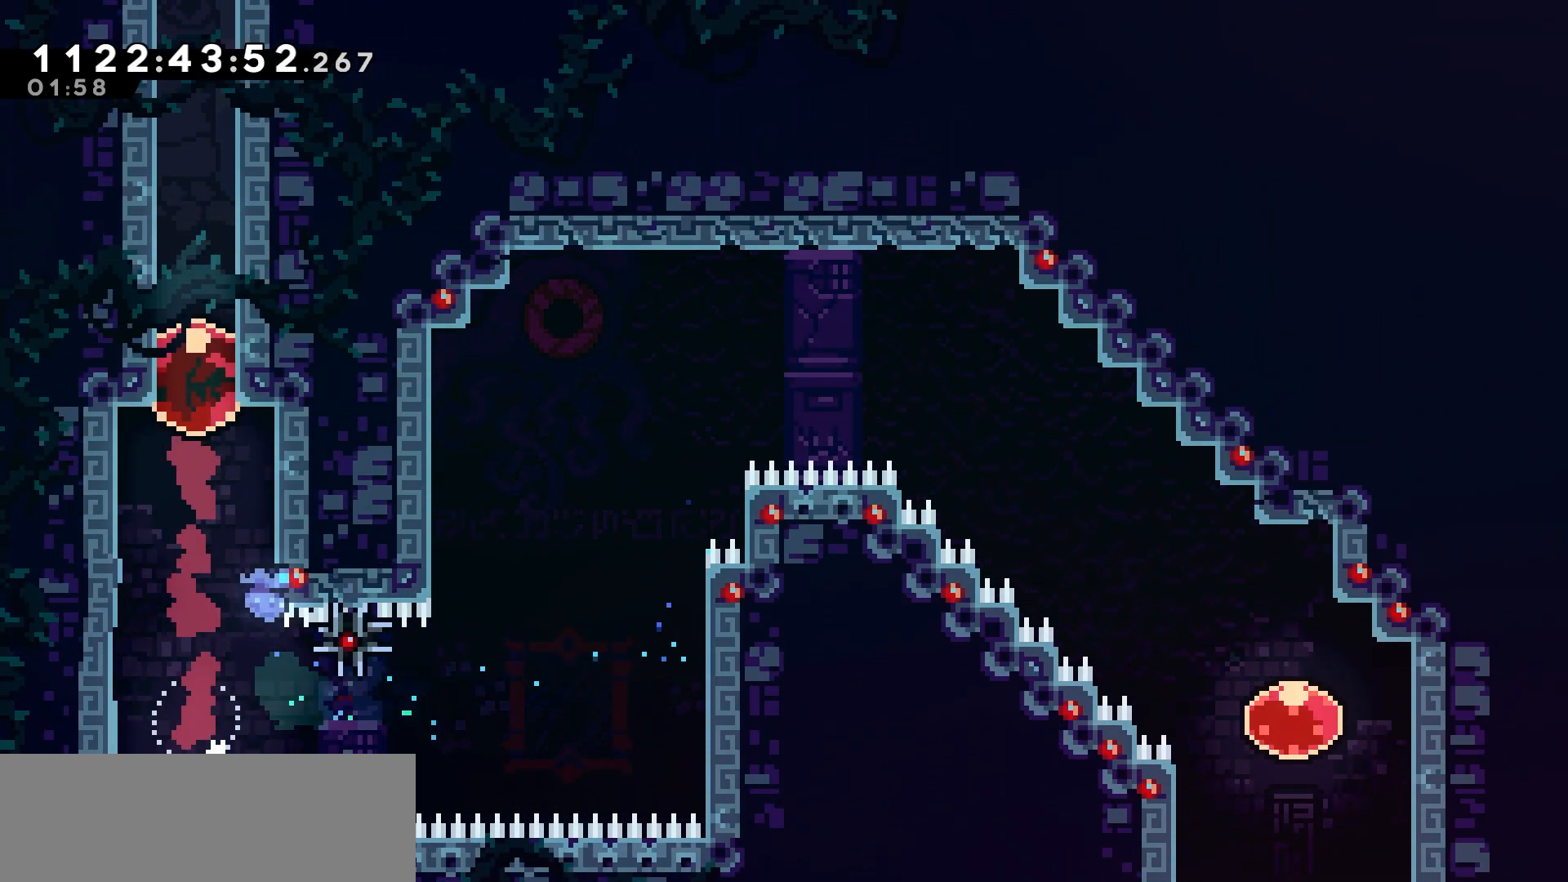
{"keys": ["up"], "events": []}